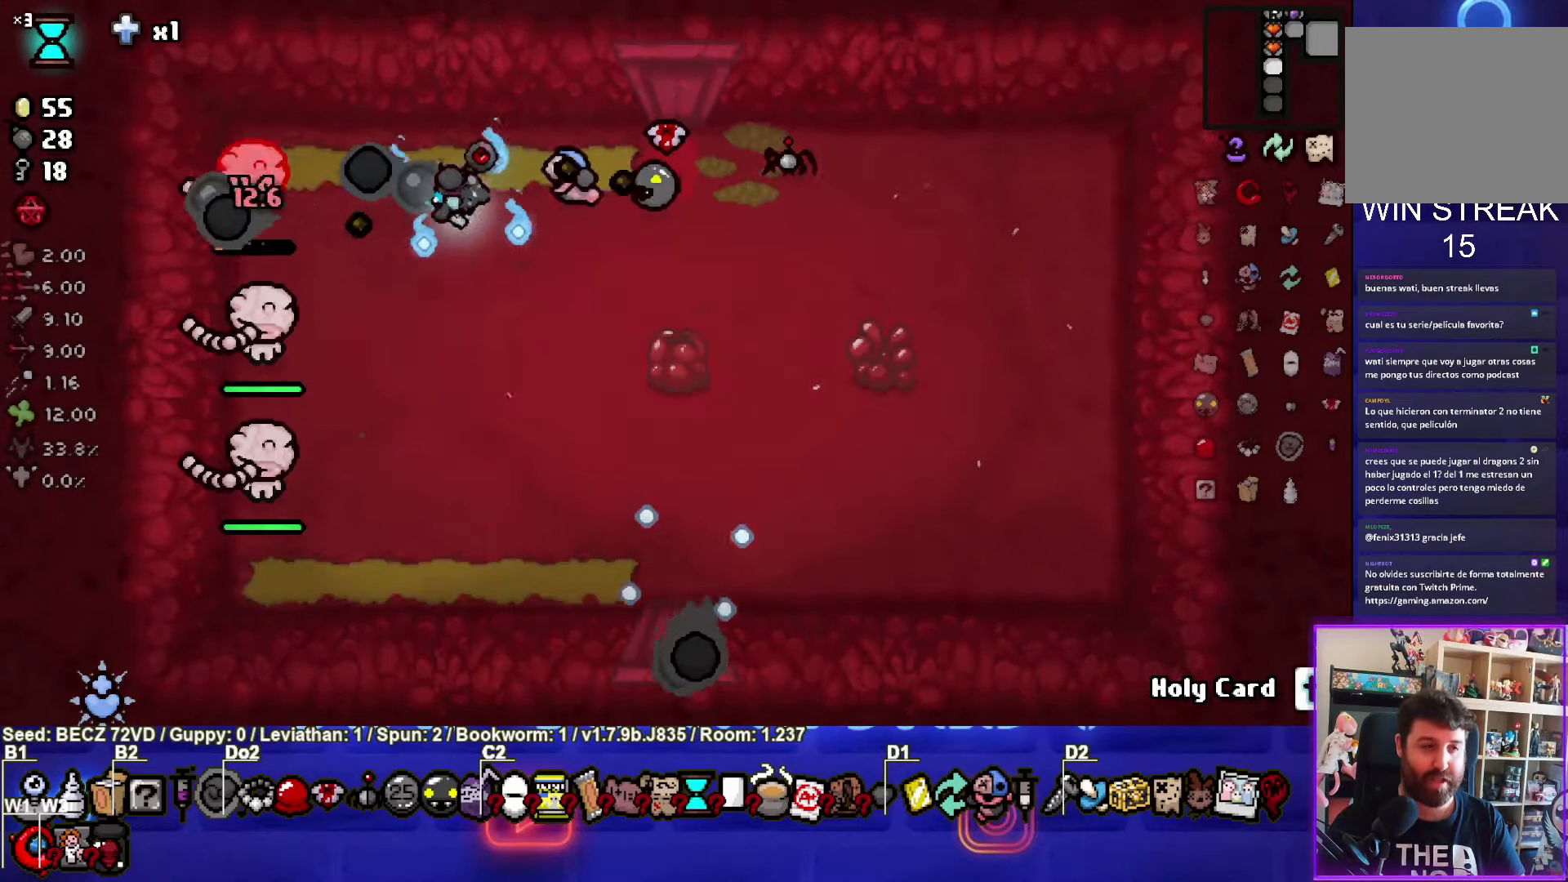
Gameplay with a controller (PlayStation layout); each line is a JSON object with the inputs held at the frame after it. "events" lists button and stick changes between this image and that frame as [ms after this image, input, new state], when the widget could be followed in between.
{"buttons": ["SQUARE"], "left_stick": "down-right", "right_stick": "center", "events": [[100, "left_stick", "down-right"]]}
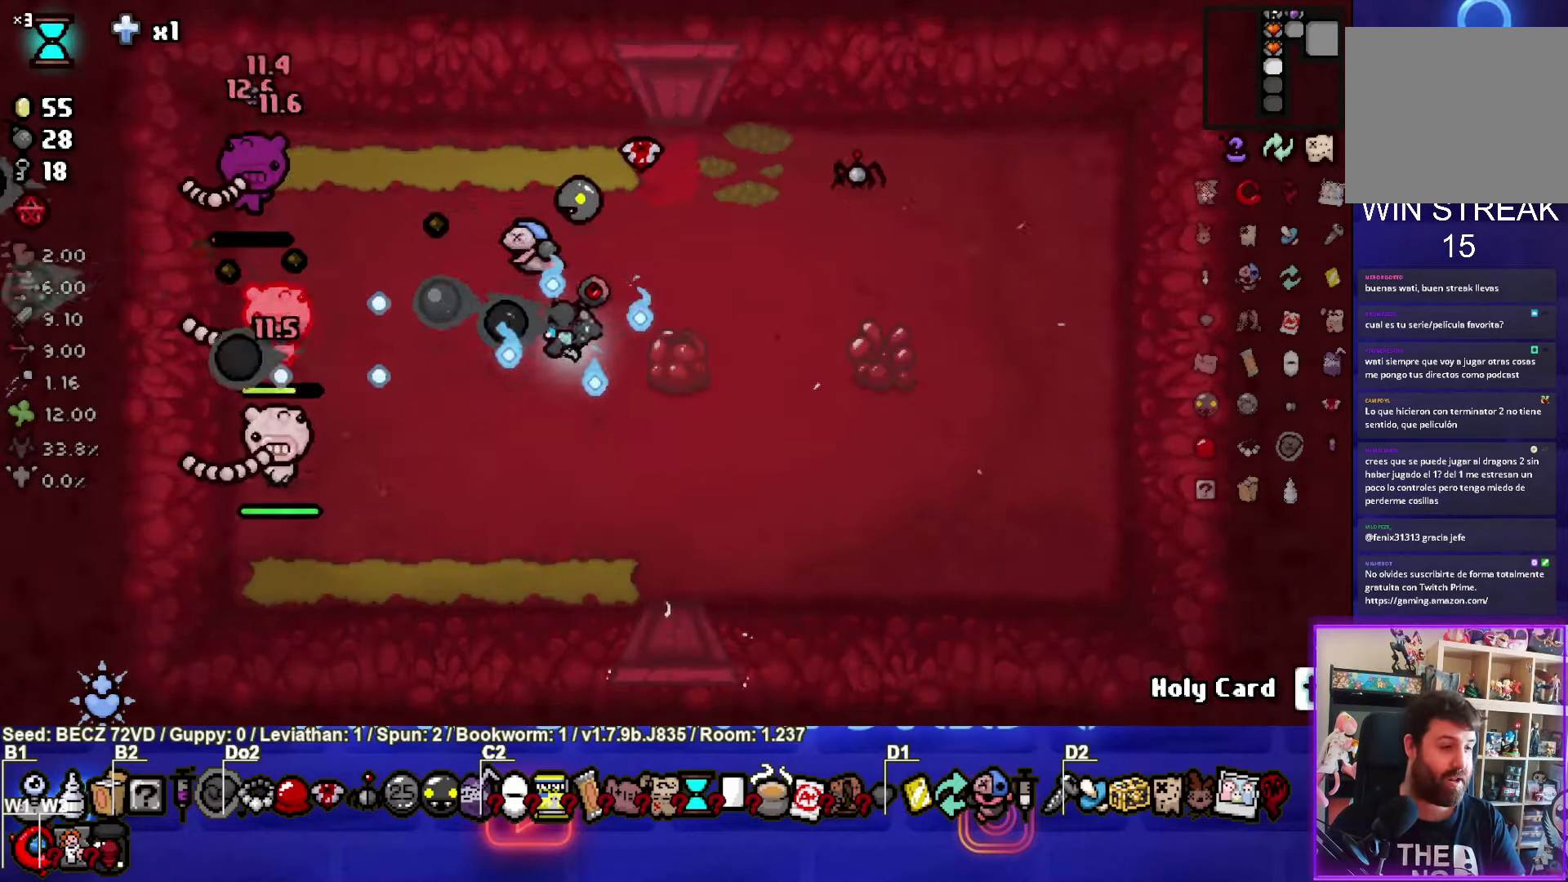
{"buttons": ["SQUARE"], "left_stick": "down-right", "right_stick": "center", "events": []}
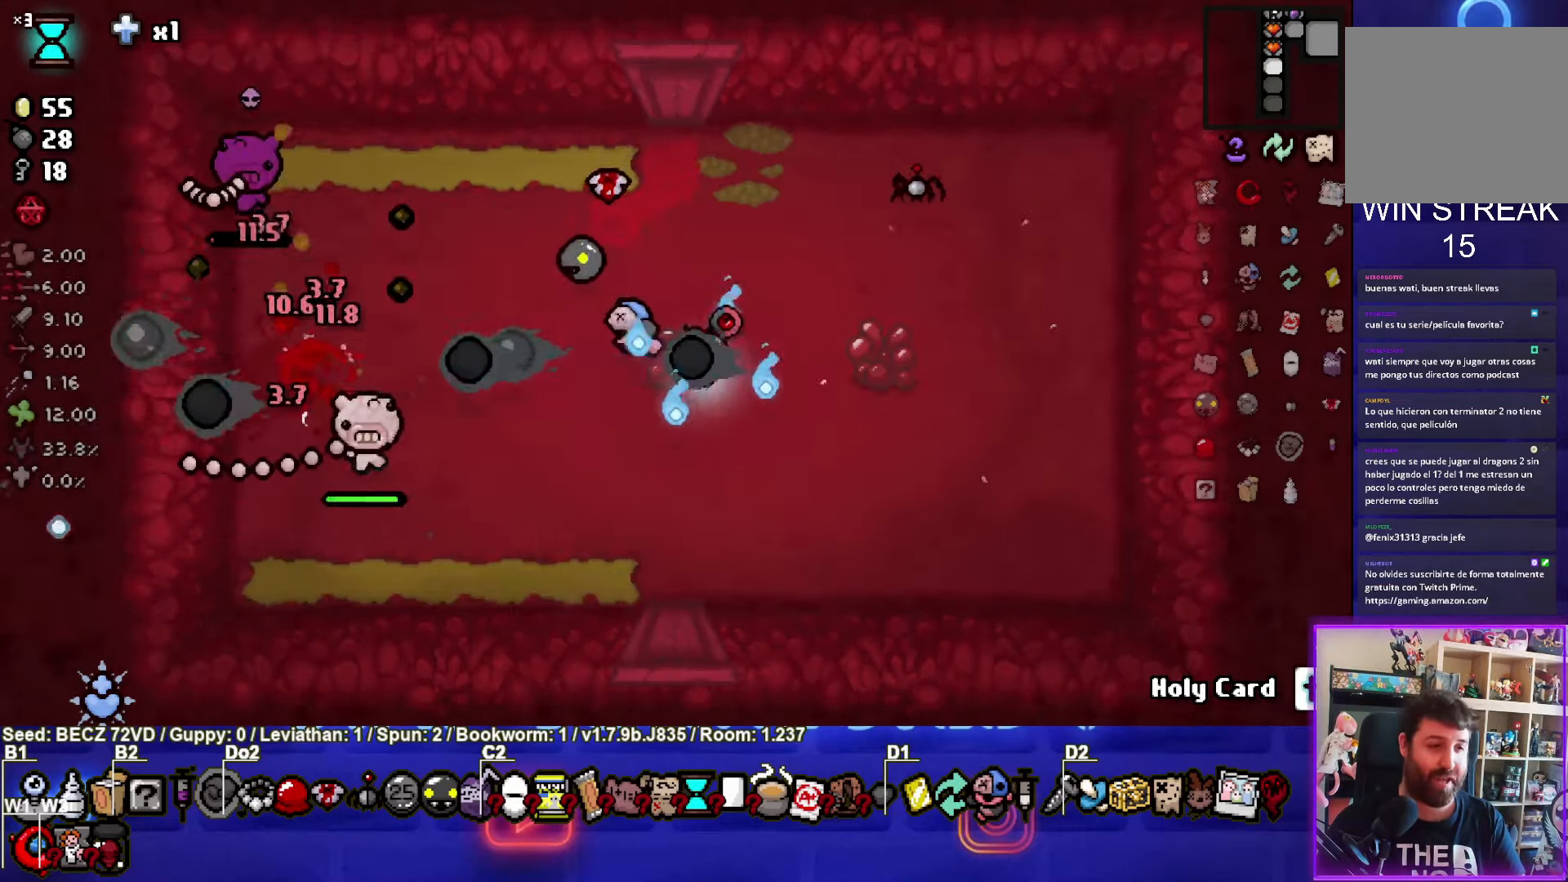
{"buttons": ["SQUARE"], "left_stick": "center", "right_stick": "center", "events": [[333, "SQUARE", "up"], [400, "left_stick", "center"], [433, "SQUARE", "down"]]}
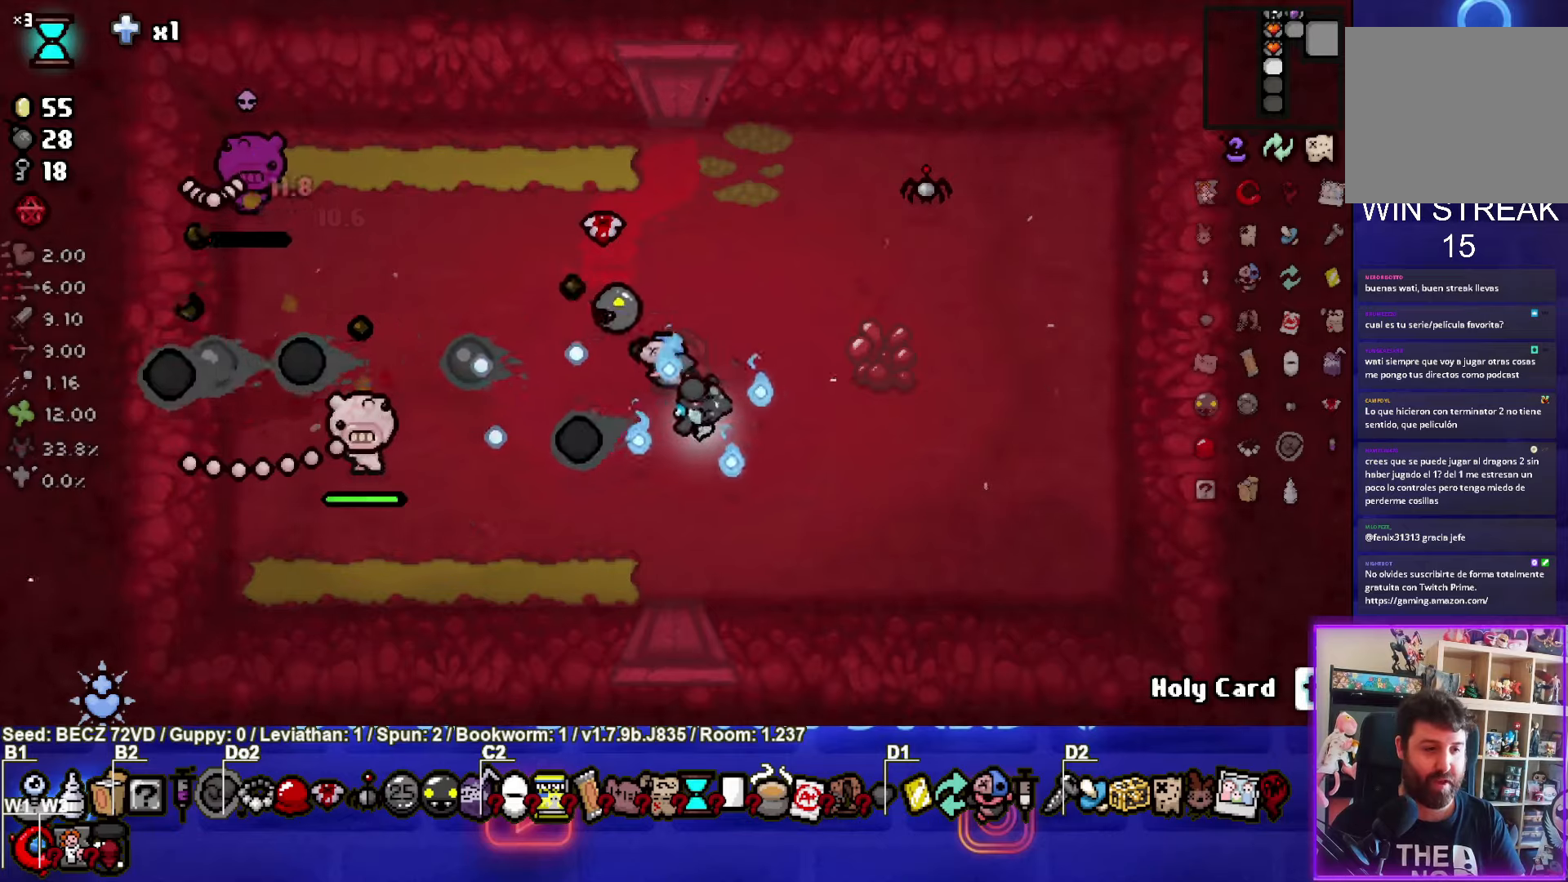
{"buttons": ["SQUARE"], "left_stick": "center", "right_stick": "center", "events": []}
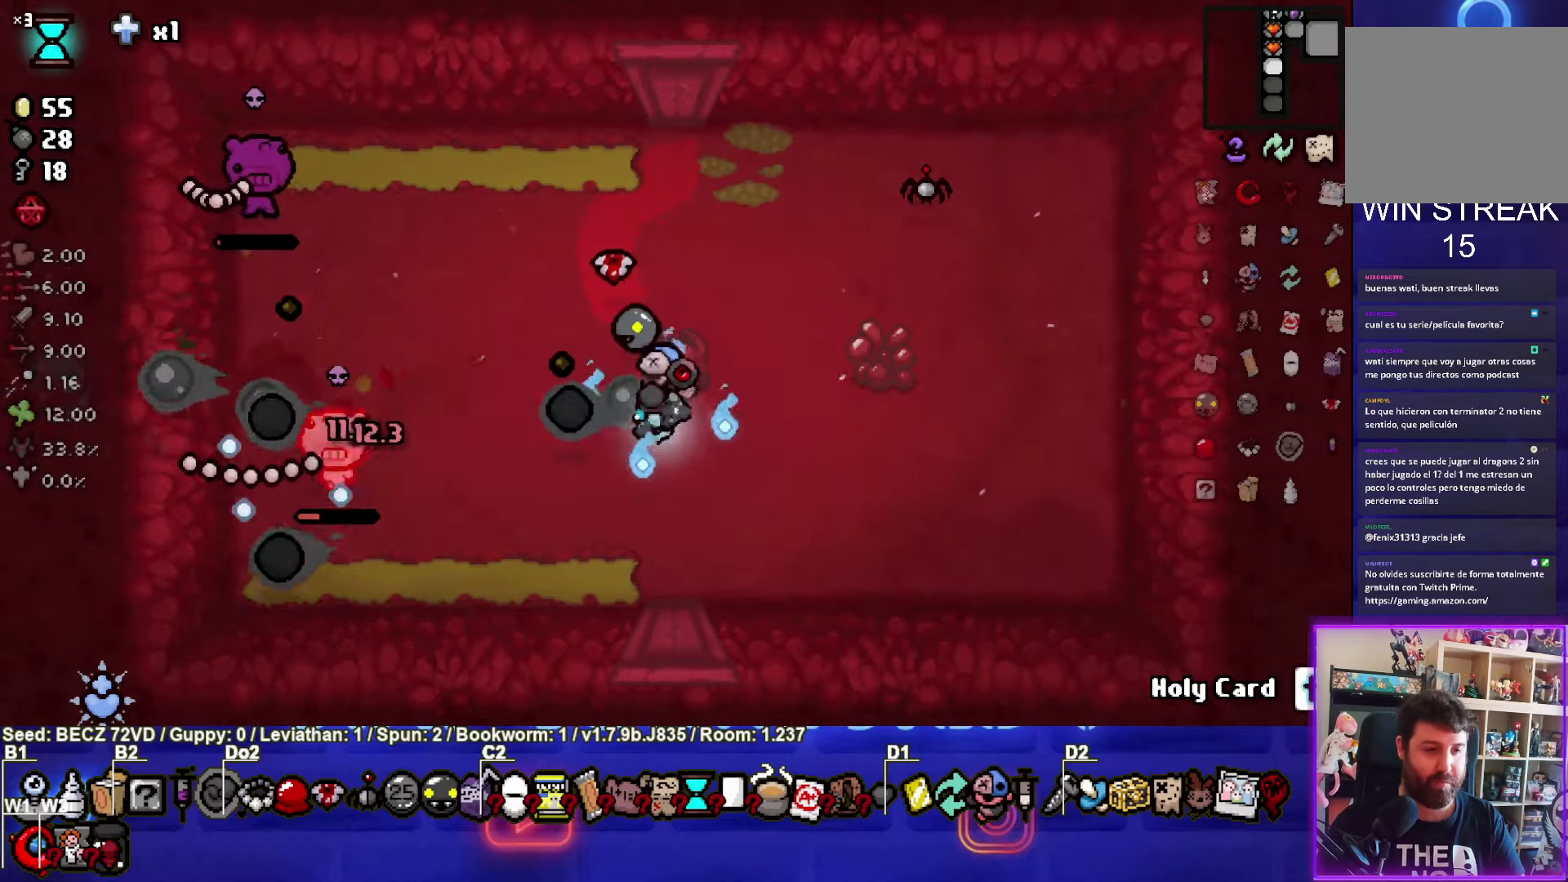
{"buttons": ["SQUARE"], "left_stick": "up", "right_stick": "center", "events": [[267, "SQUARE", "up"], [367, "left_stick", "up"], [467, "SQUARE", "down"]]}
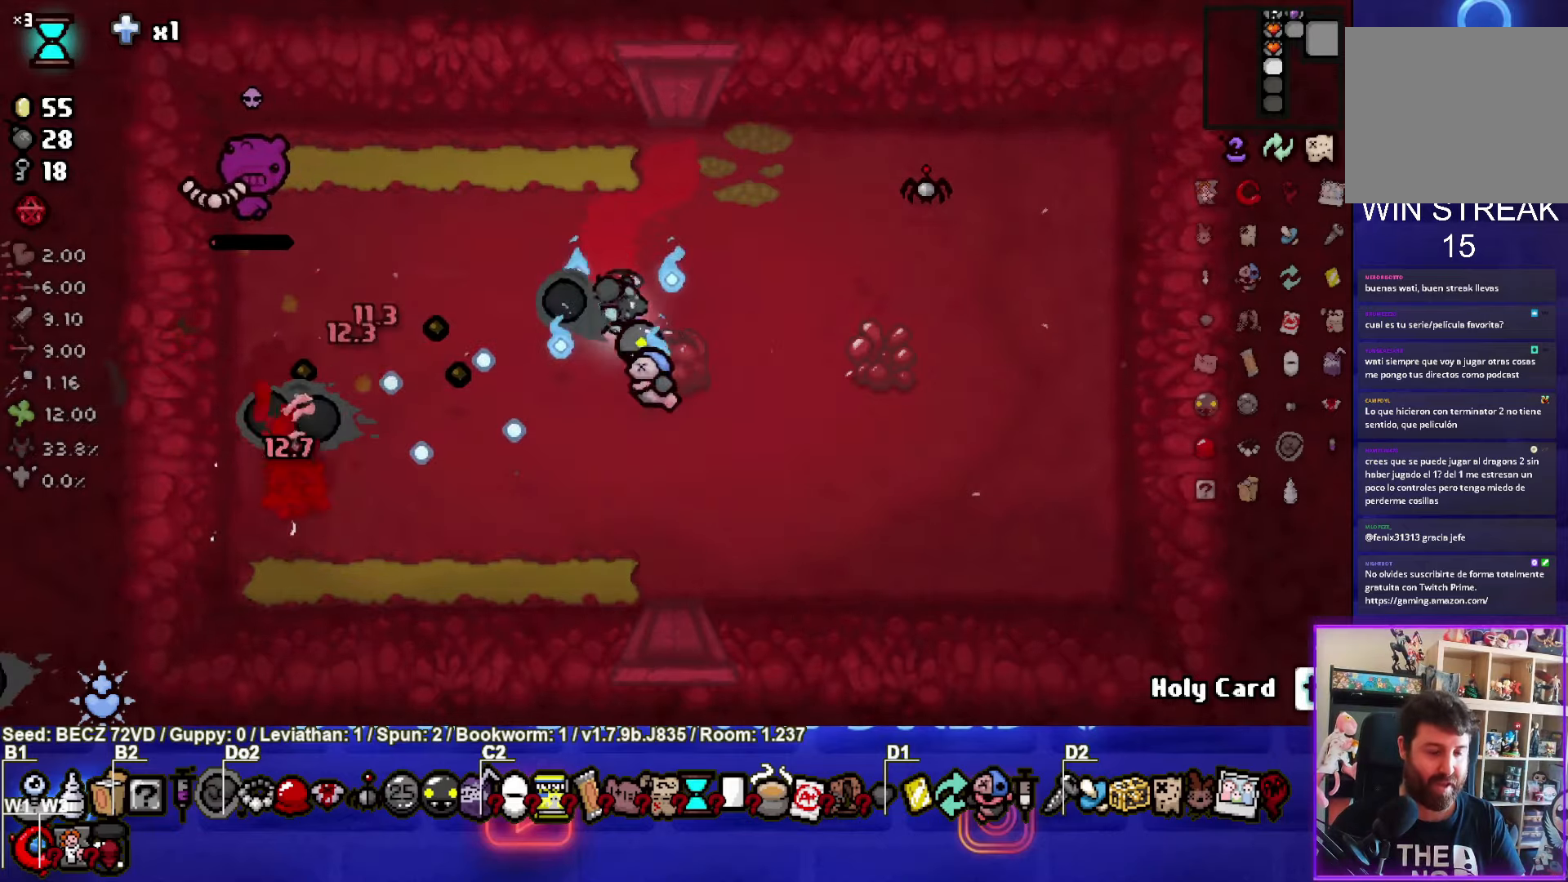
{"buttons": ["SQUARE"], "left_stick": "right", "right_stick": "center", "events": [[33, "left_stick", "center"], [467, "left_stick", "right"]]}
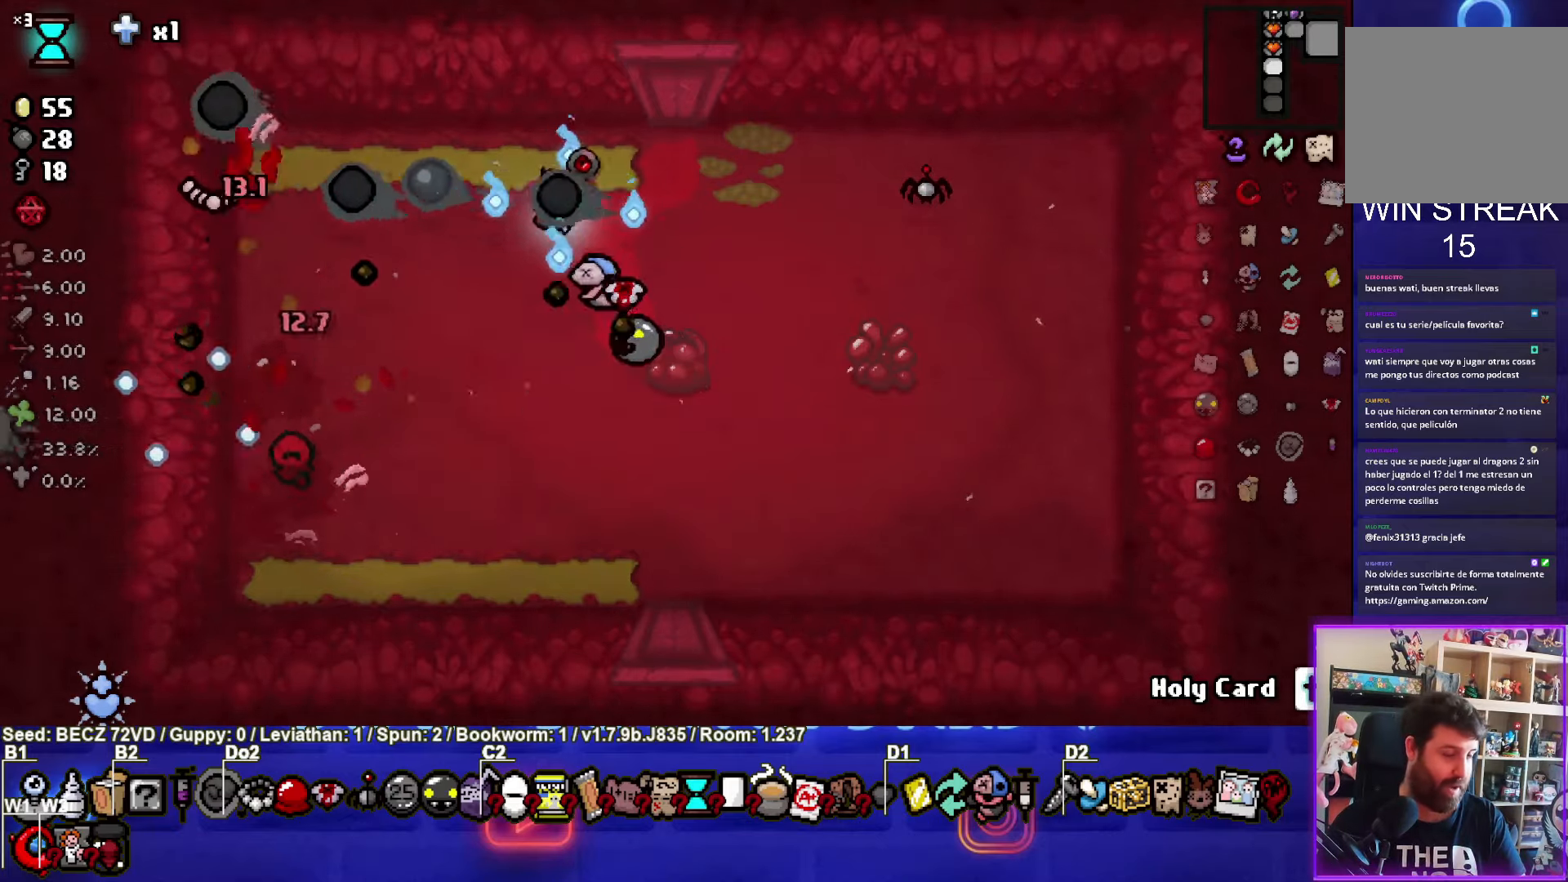
{"buttons": [], "left_stick": "center", "right_stick": "center", "events": [[33, "SQUARE", "up"], [200, "left_stick", "center"], [367, "left_stick", "right"], [500, "left_stick", "center"]]}
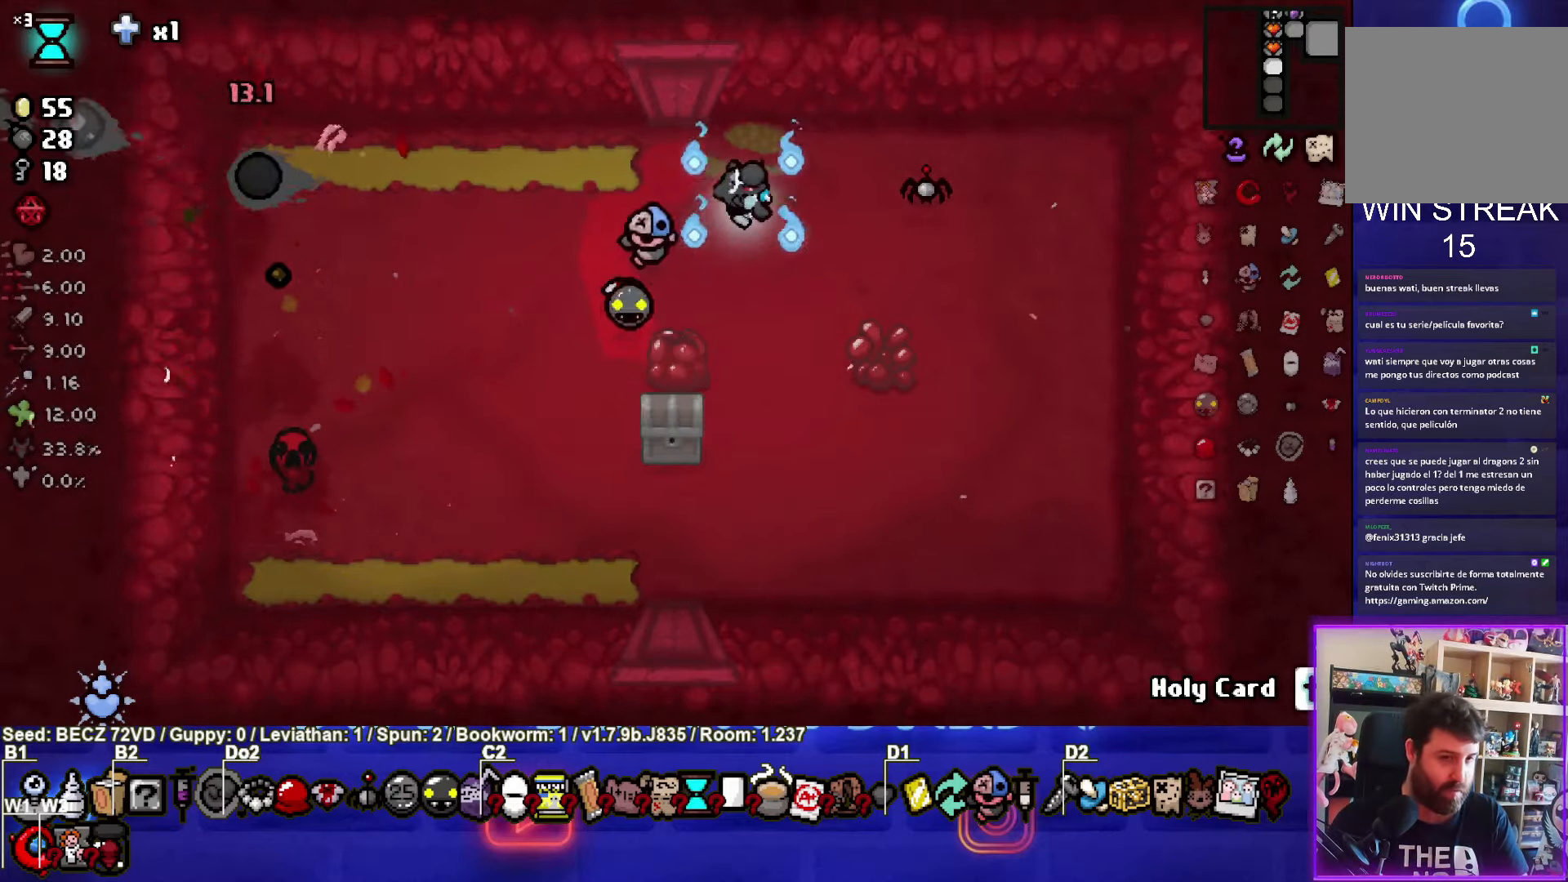
{"buttons": [], "left_stick": "down", "right_stick": "center", "events": [[300, "left_stick", "down"]]}
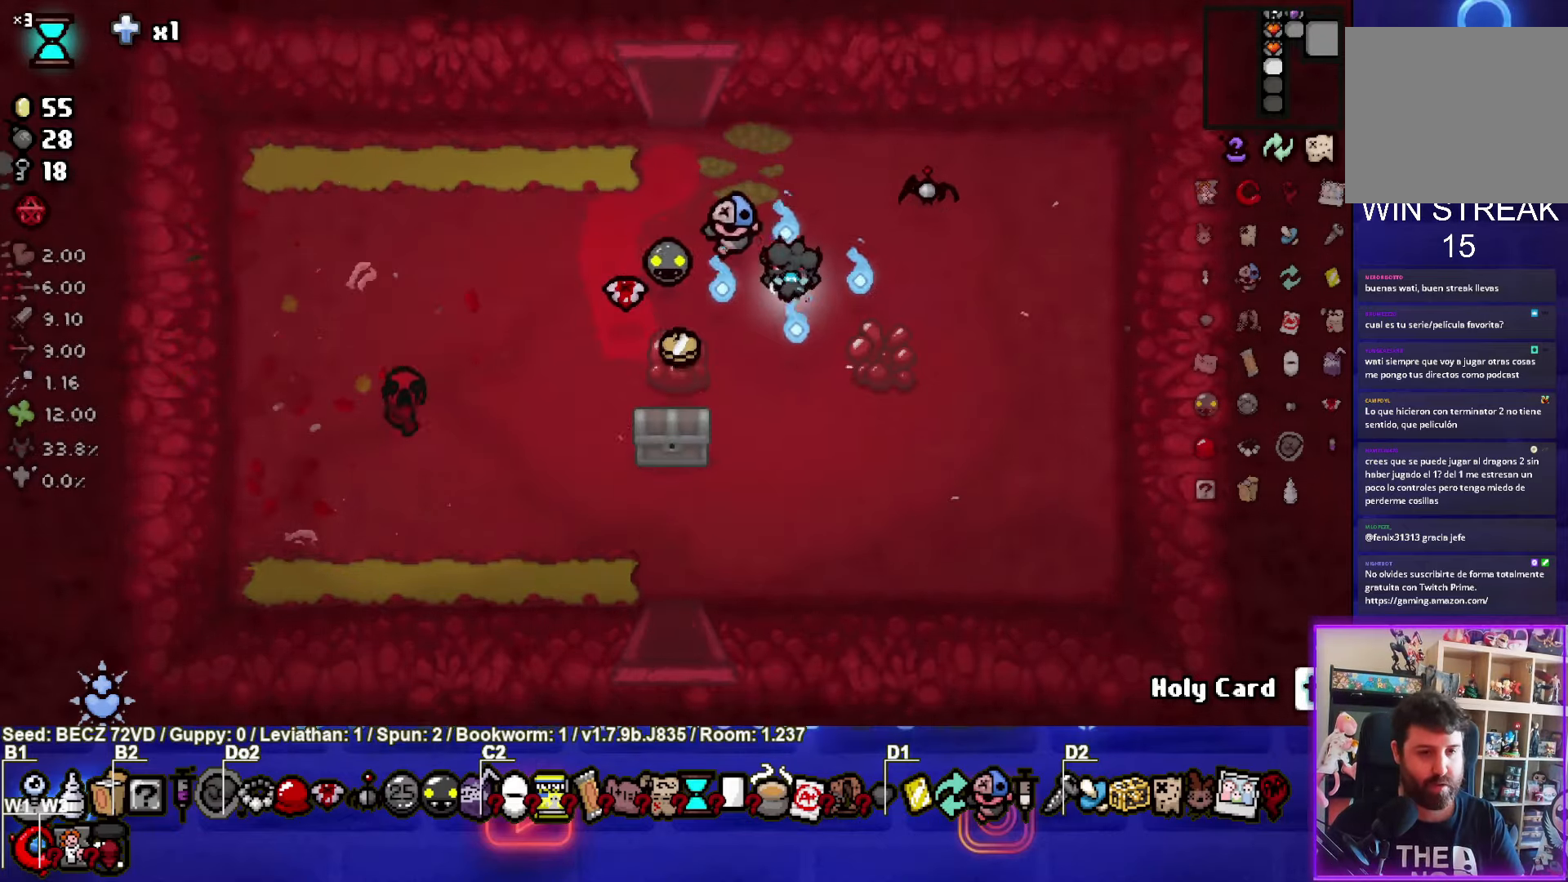
{"buttons": [], "left_stick": "left", "right_stick": "center", "events": [[166, "left_stick", "left"]]}
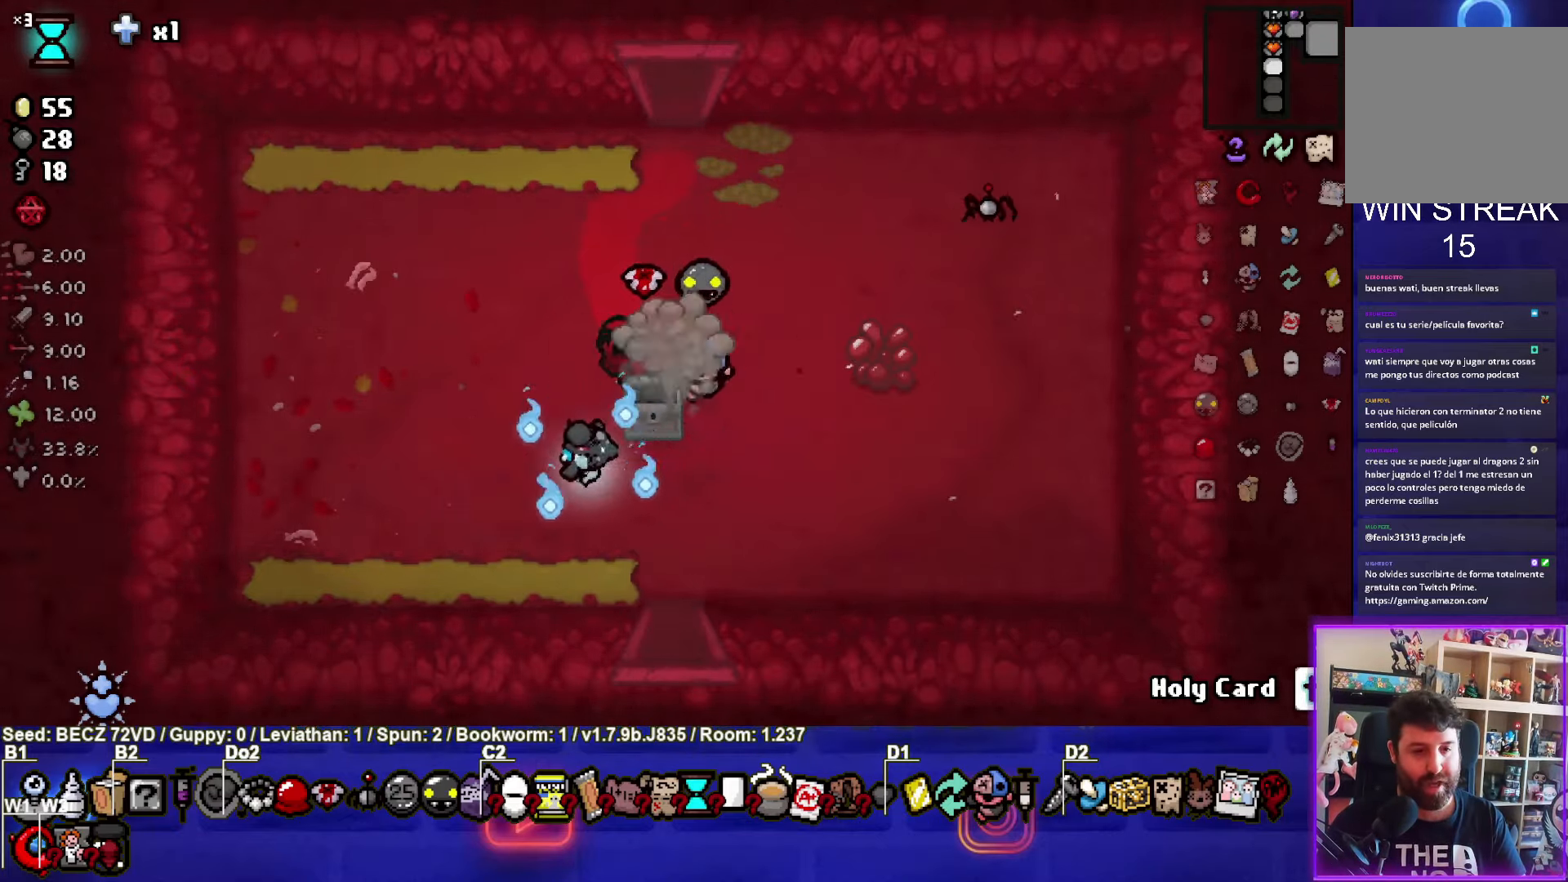
{"buttons": [], "left_stick": "right", "right_stick": "center", "events": [[100, "left_stick", "center"], [434, "left_stick", "right"]]}
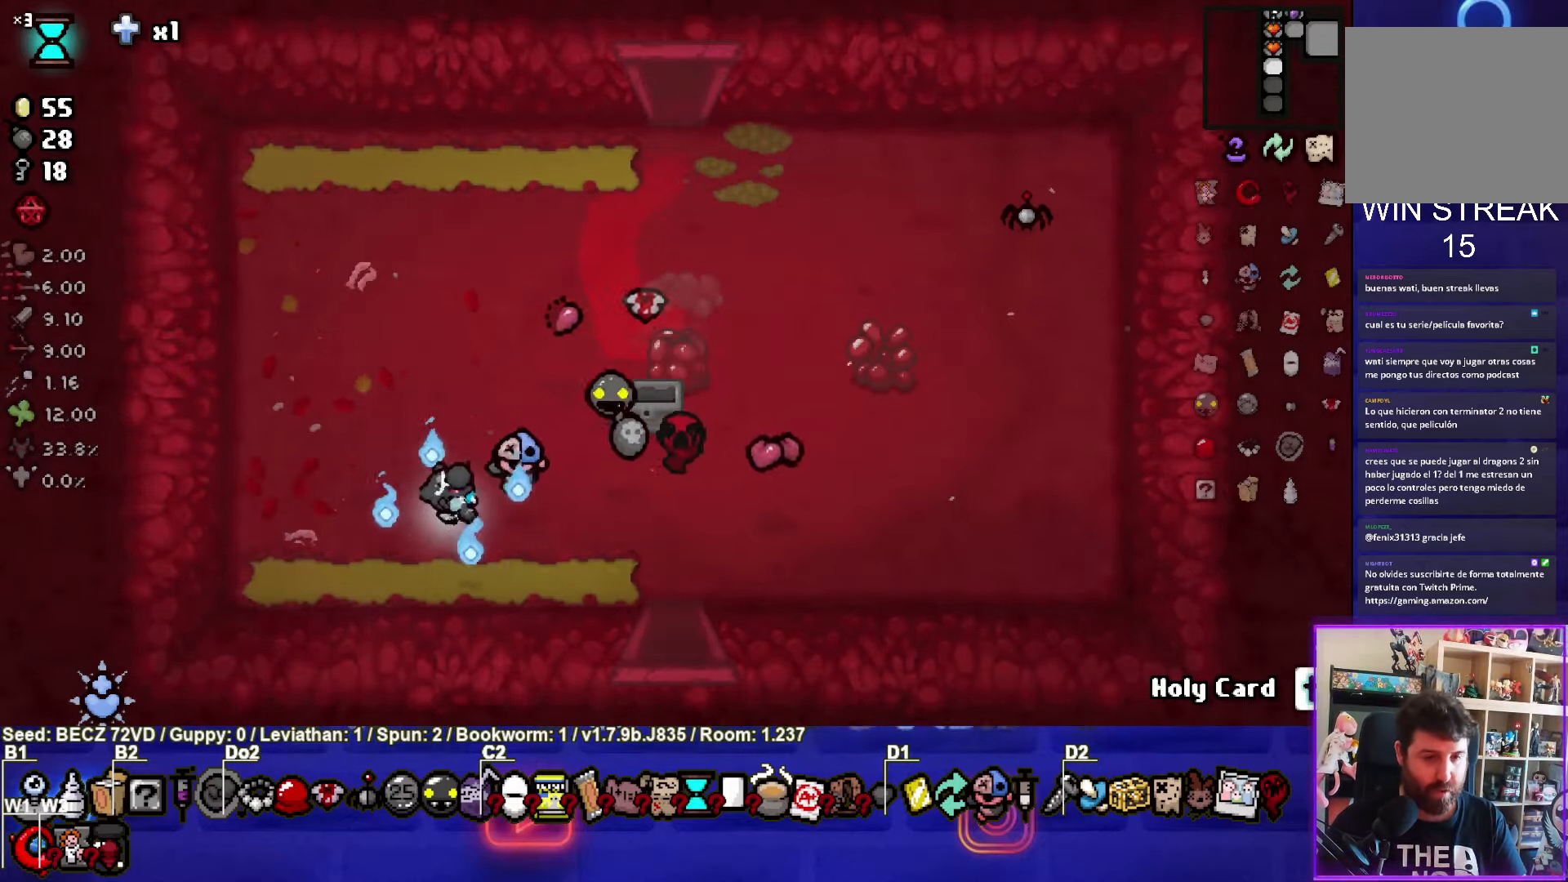
{"buttons": [], "left_stick": "down", "right_stick": "center", "events": [[334, "left_stick", "down"]]}
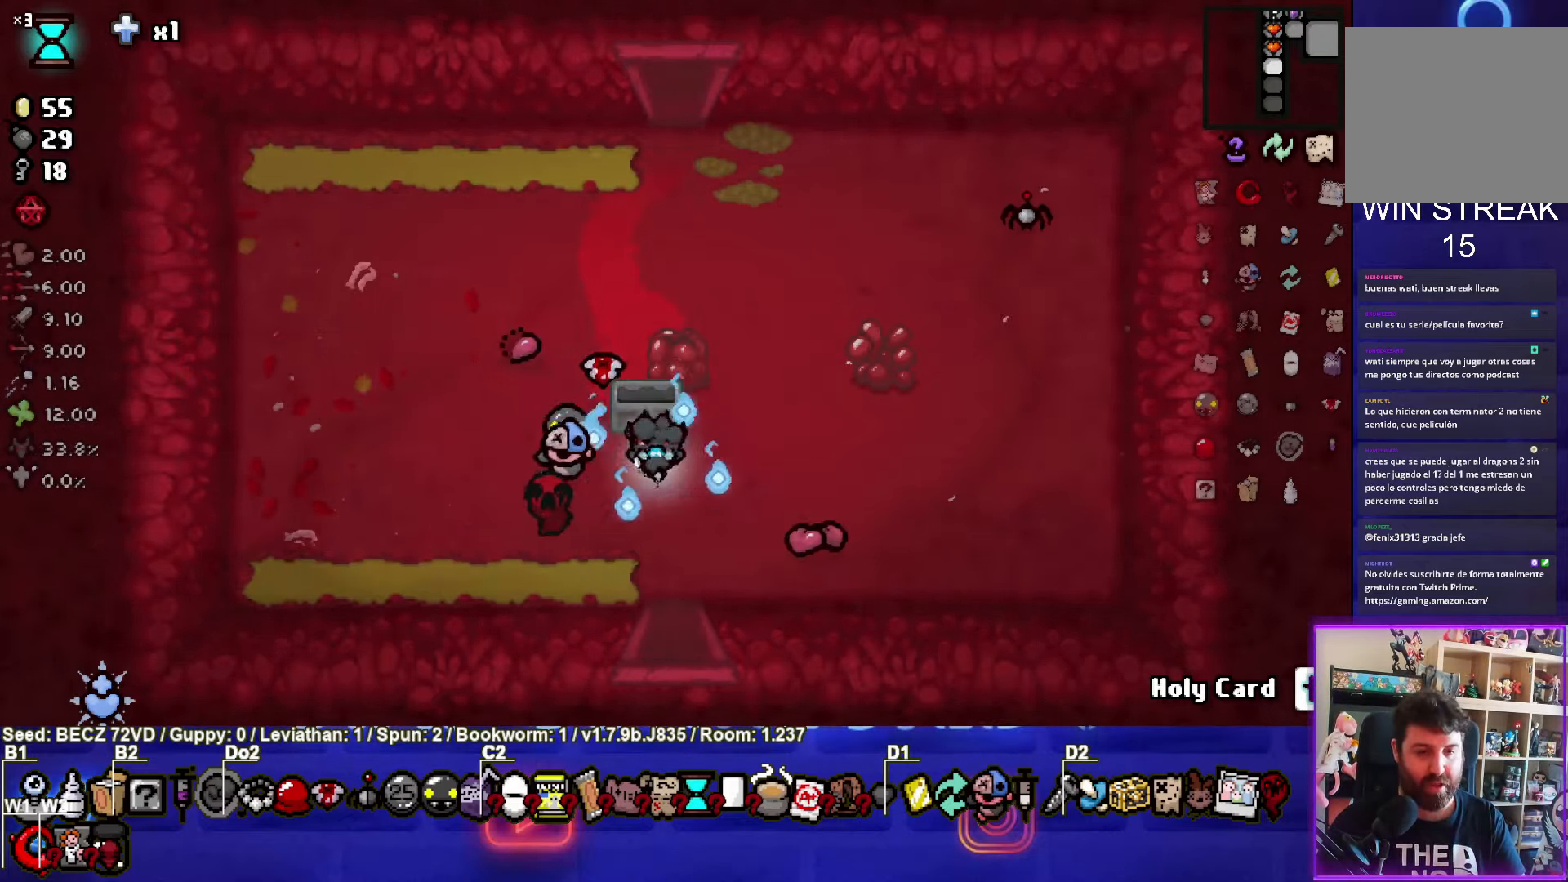
{"buttons": ["CROSS"], "left_stick": "down", "right_stick": "center", "events": [[467, "CROSS", "down"]]}
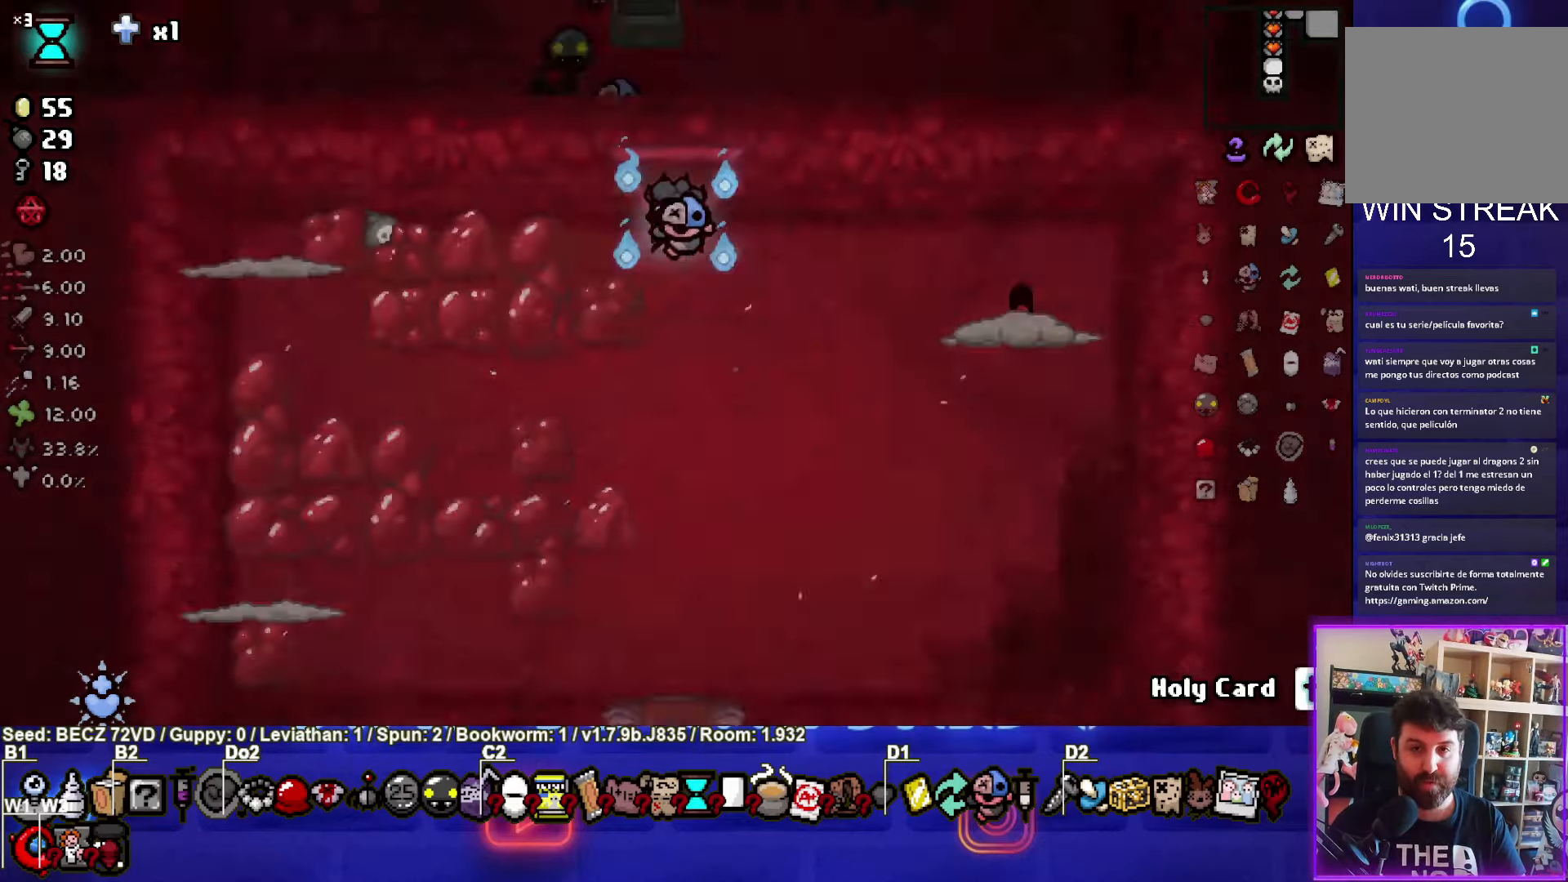
{"buttons": [], "left_stick": "left", "right_stick": "center", "events": [[401, "CROSS", "up"], [434, "left_stick", "left"]]}
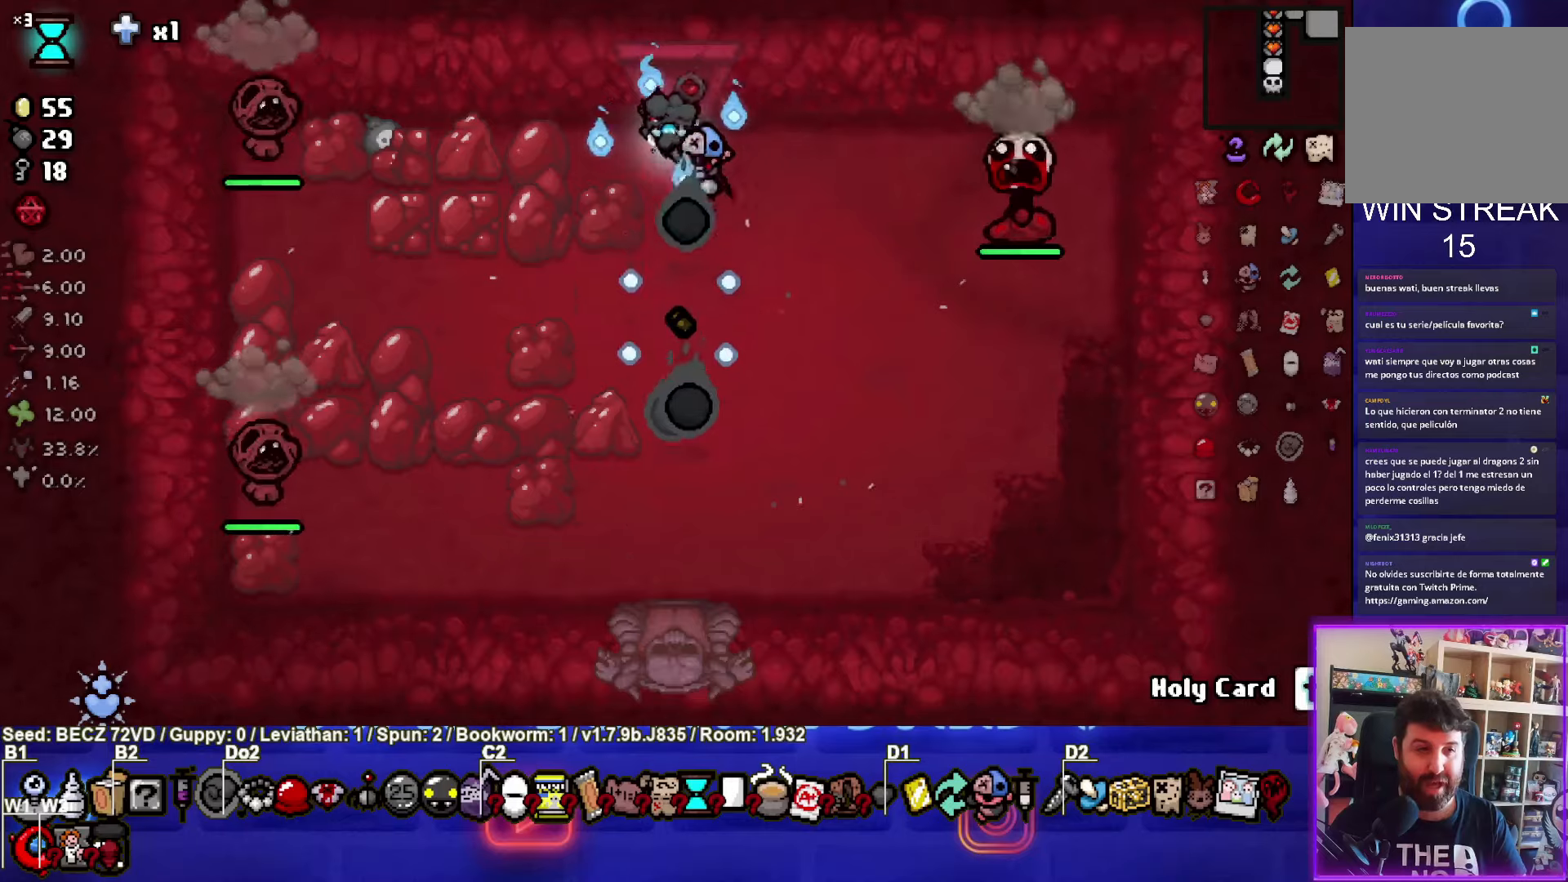
{"buttons": ["SQUARE"], "left_stick": "left", "right_stick": "center", "events": [[66, "SQUARE", "down"]]}
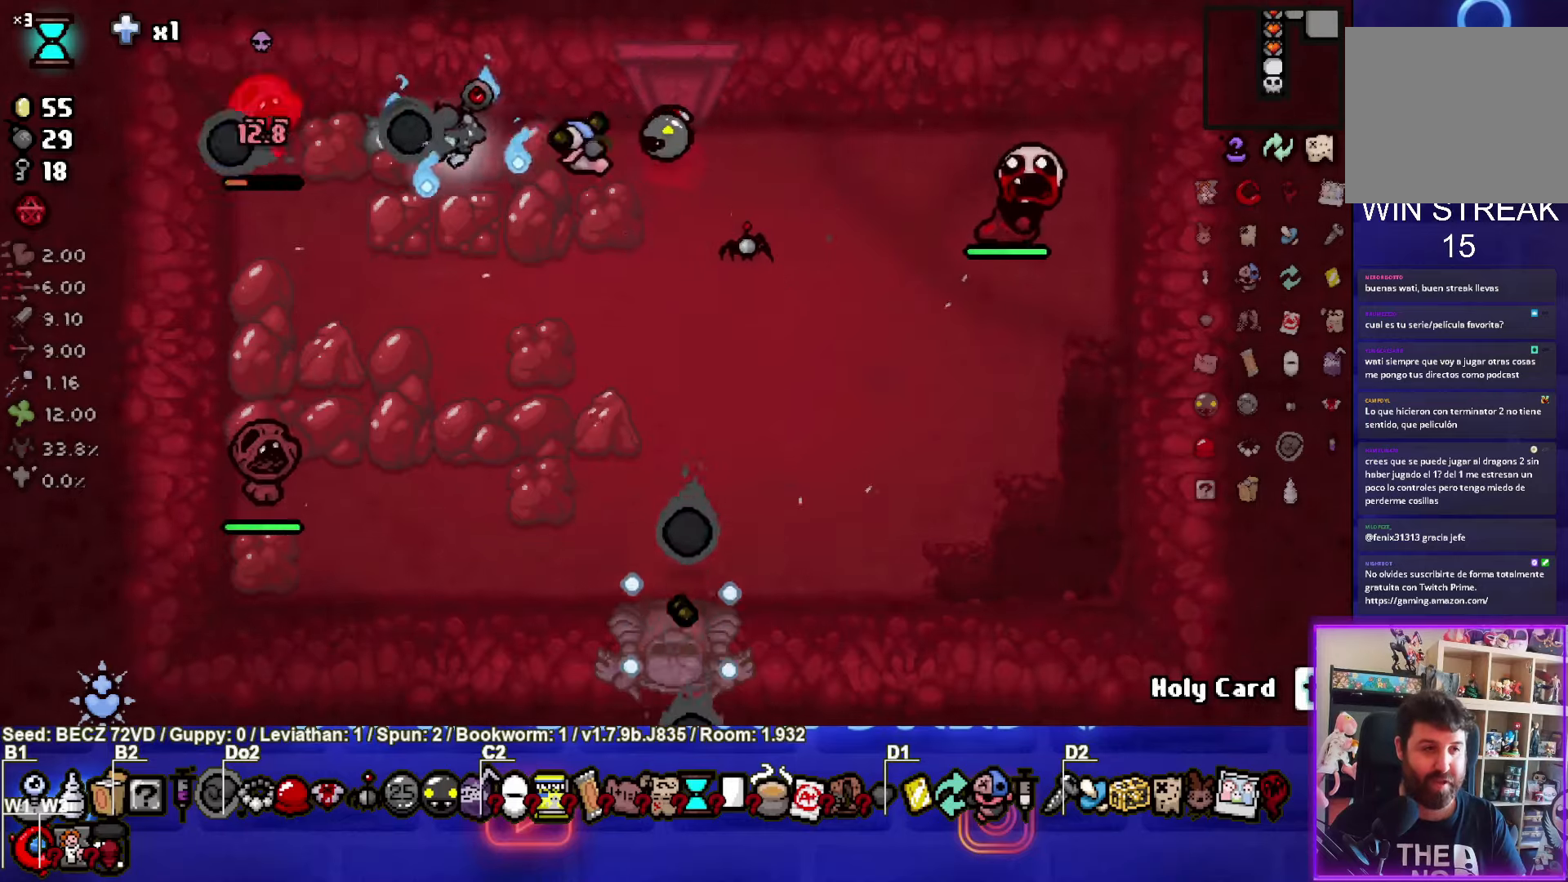
{"buttons": [], "left_stick": "right", "right_stick": "center", "events": [[434, "left_stick", "right"], [501, "SQUARE", "up"]]}
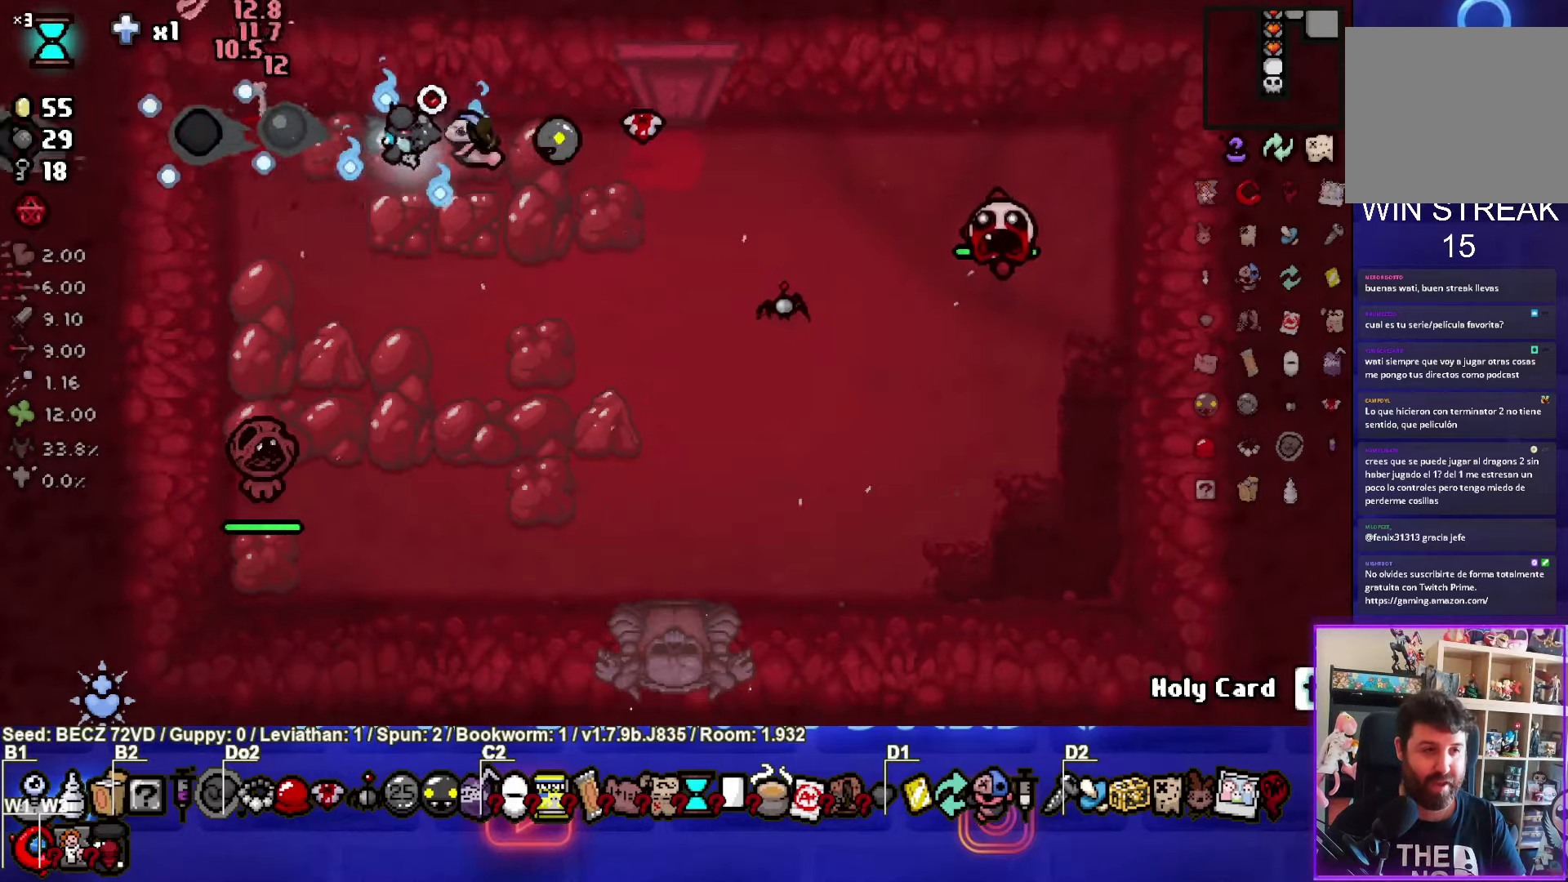
{"buttons": ["CIRCLE"], "left_stick": "right", "right_stick": "center", "events": [[167, "CIRCLE", "down"], [300, "left_stick", "center"], [500, "left_stick", "right"]]}
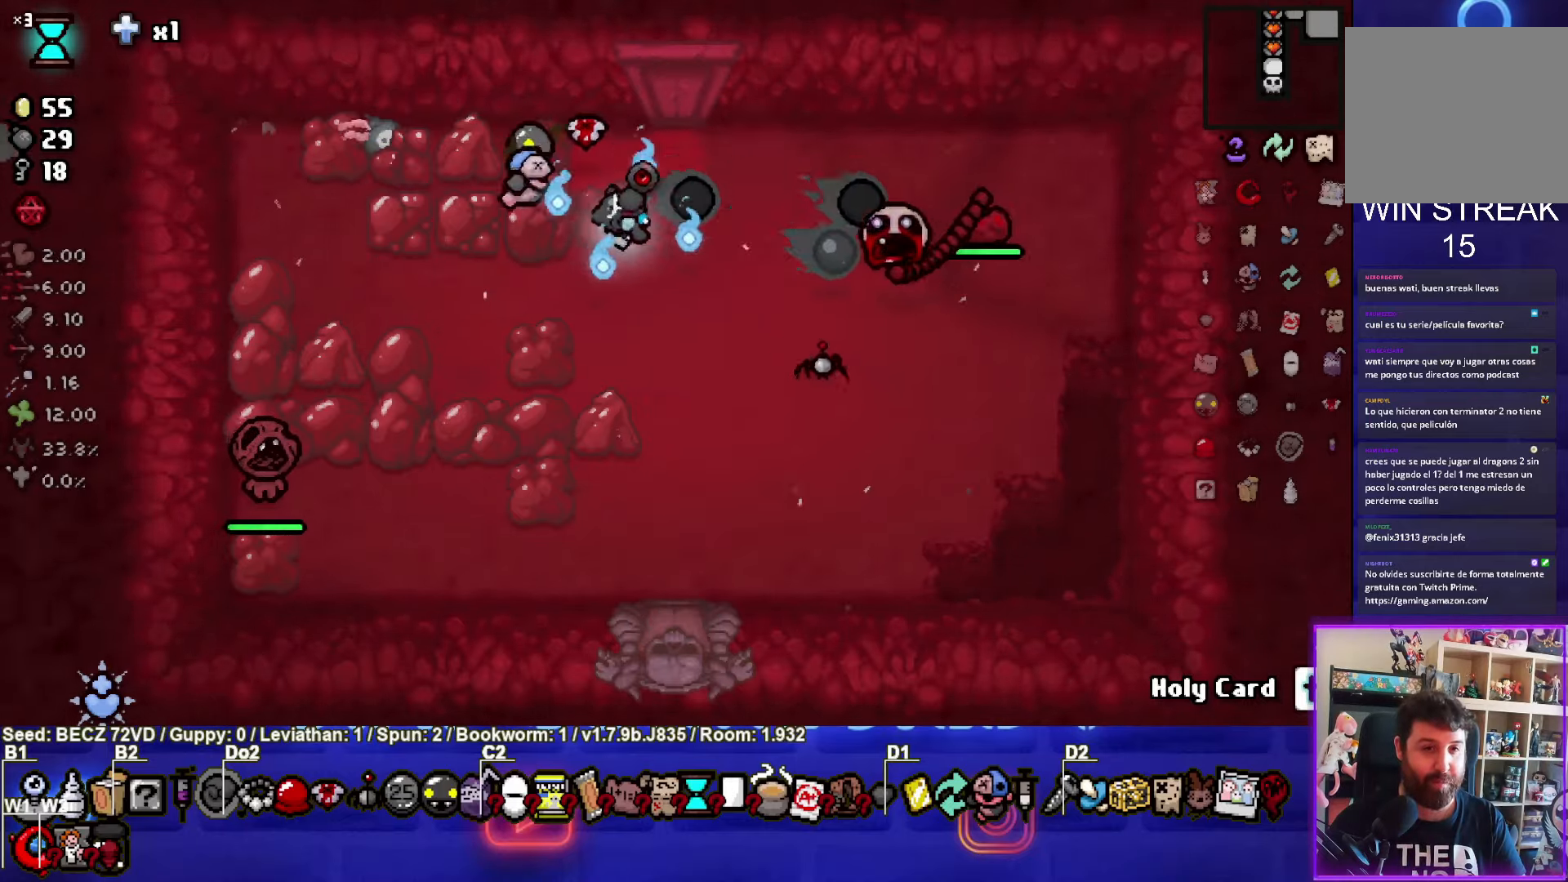
{"buttons": ["CIRCLE"], "left_stick": "up-right", "right_stick": "center", "events": [[67, "left_stick", "center"], [434, "left_stick", "up-right"]]}
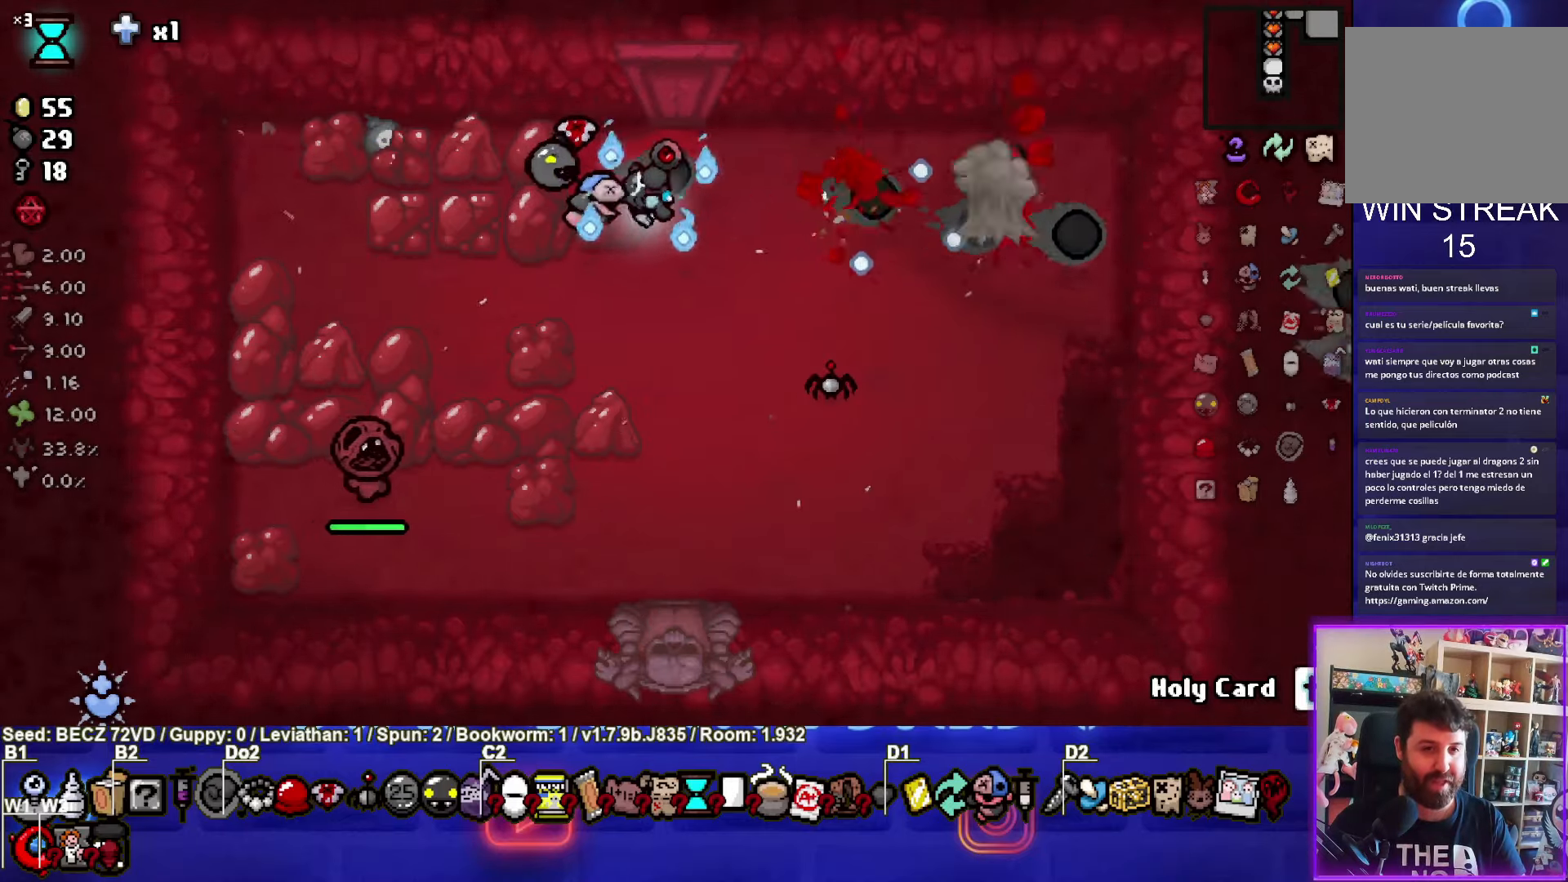
{"buttons": ["CIRCLE"], "left_stick": "center", "right_stick": "center", "events": [[33, "left_stick", "center"], [200, "left_stick", "right"], [333, "left_stick", "center"]]}
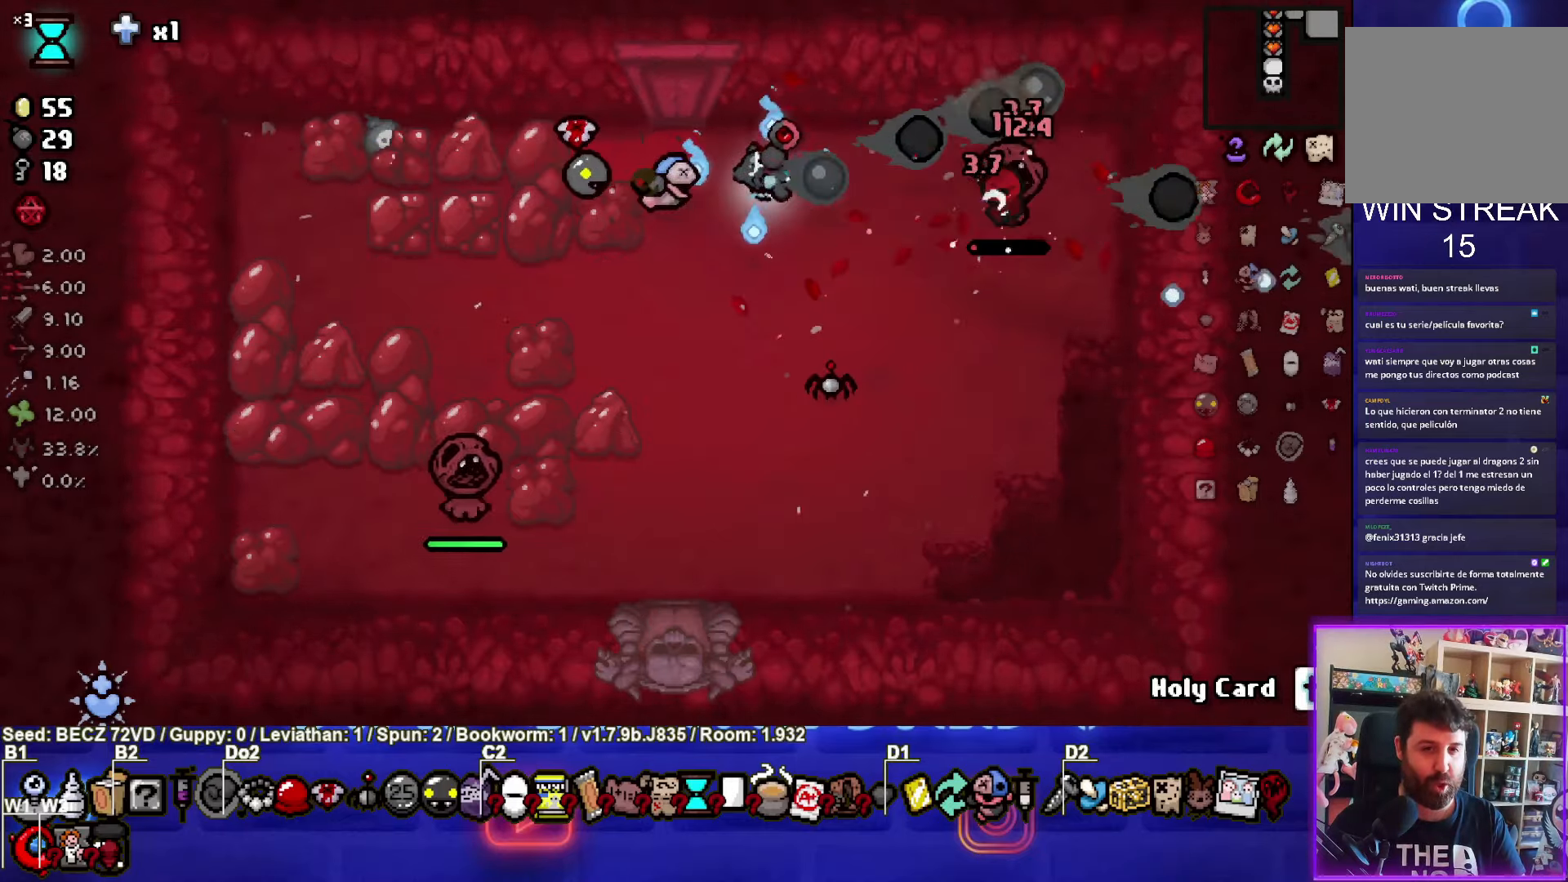
{"buttons": [], "left_stick": "down-right", "right_stick": "center", "events": [[434, "left_stick", "down-right"], [467, "CIRCLE", "up"]]}
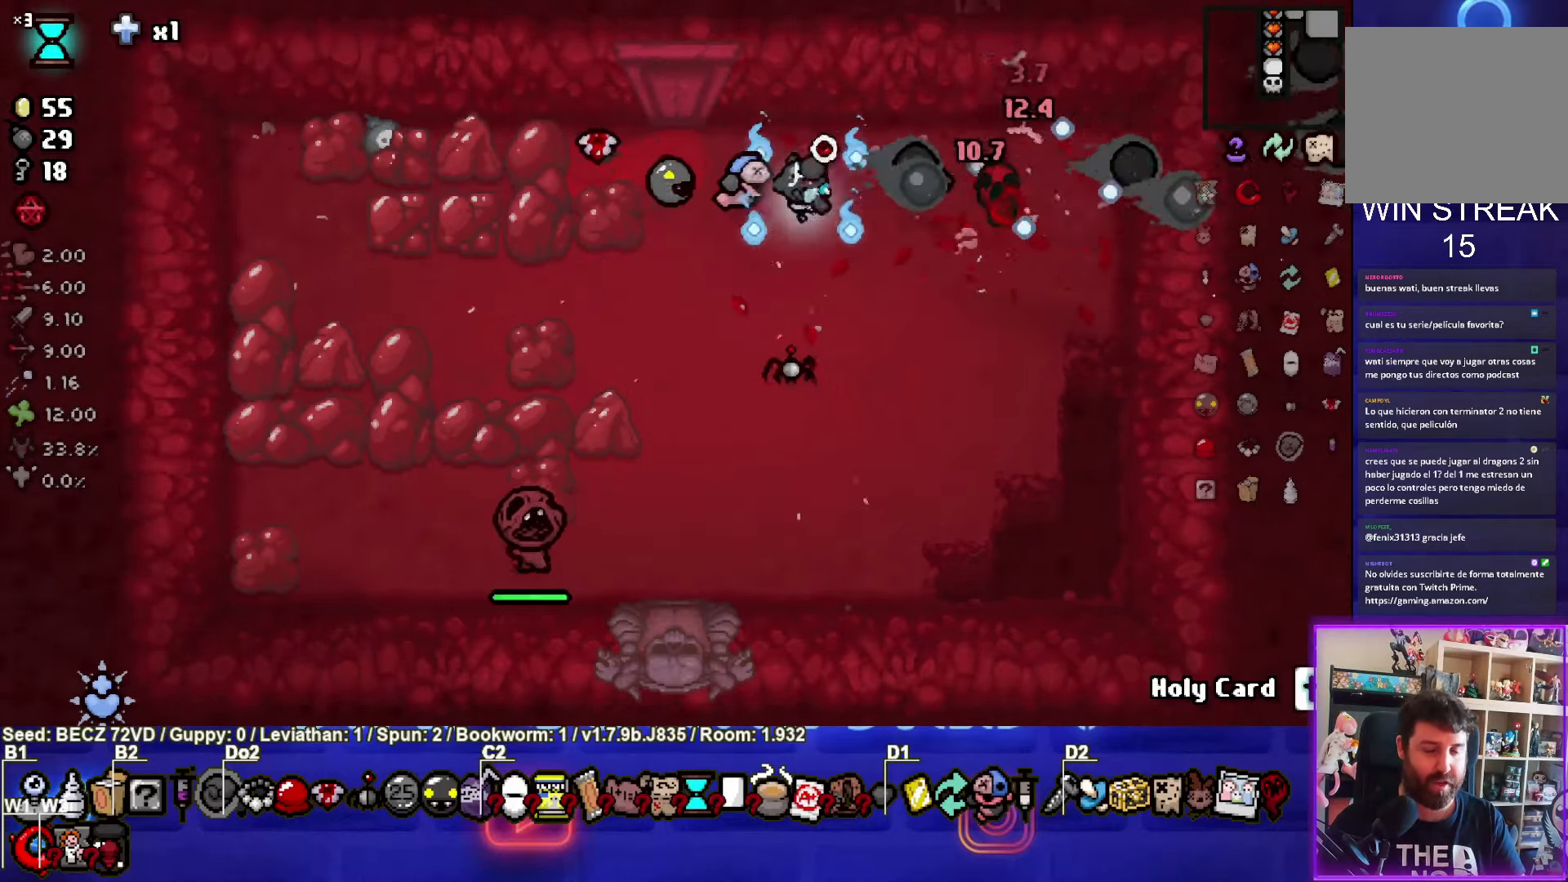
{"buttons": ["SQUARE"], "left_stick": "down", "right_stick": "center", "events": [[267, "SQUARE", "down"], [333, "left_stick", "center"], [467, "left_stick", "down"]]}
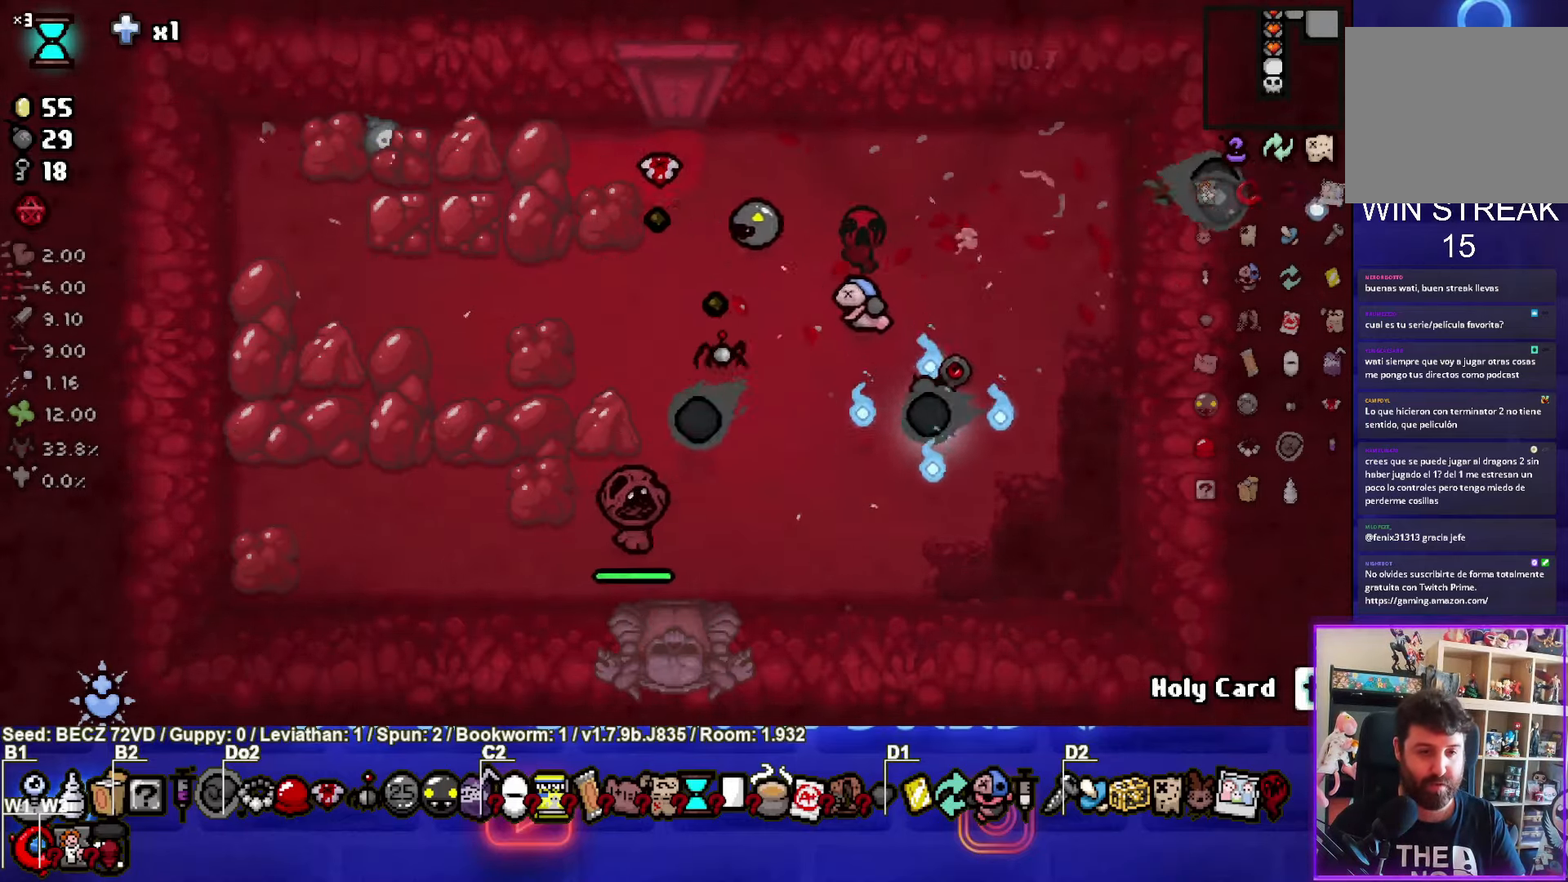
{"buttons": ["SQUARE"], "left_stick": "center", "right_stick": "center", "events": [[100, "left_stick", "center"], [200, "left_stick", "right"], [334, "left_stick", "center"]]}
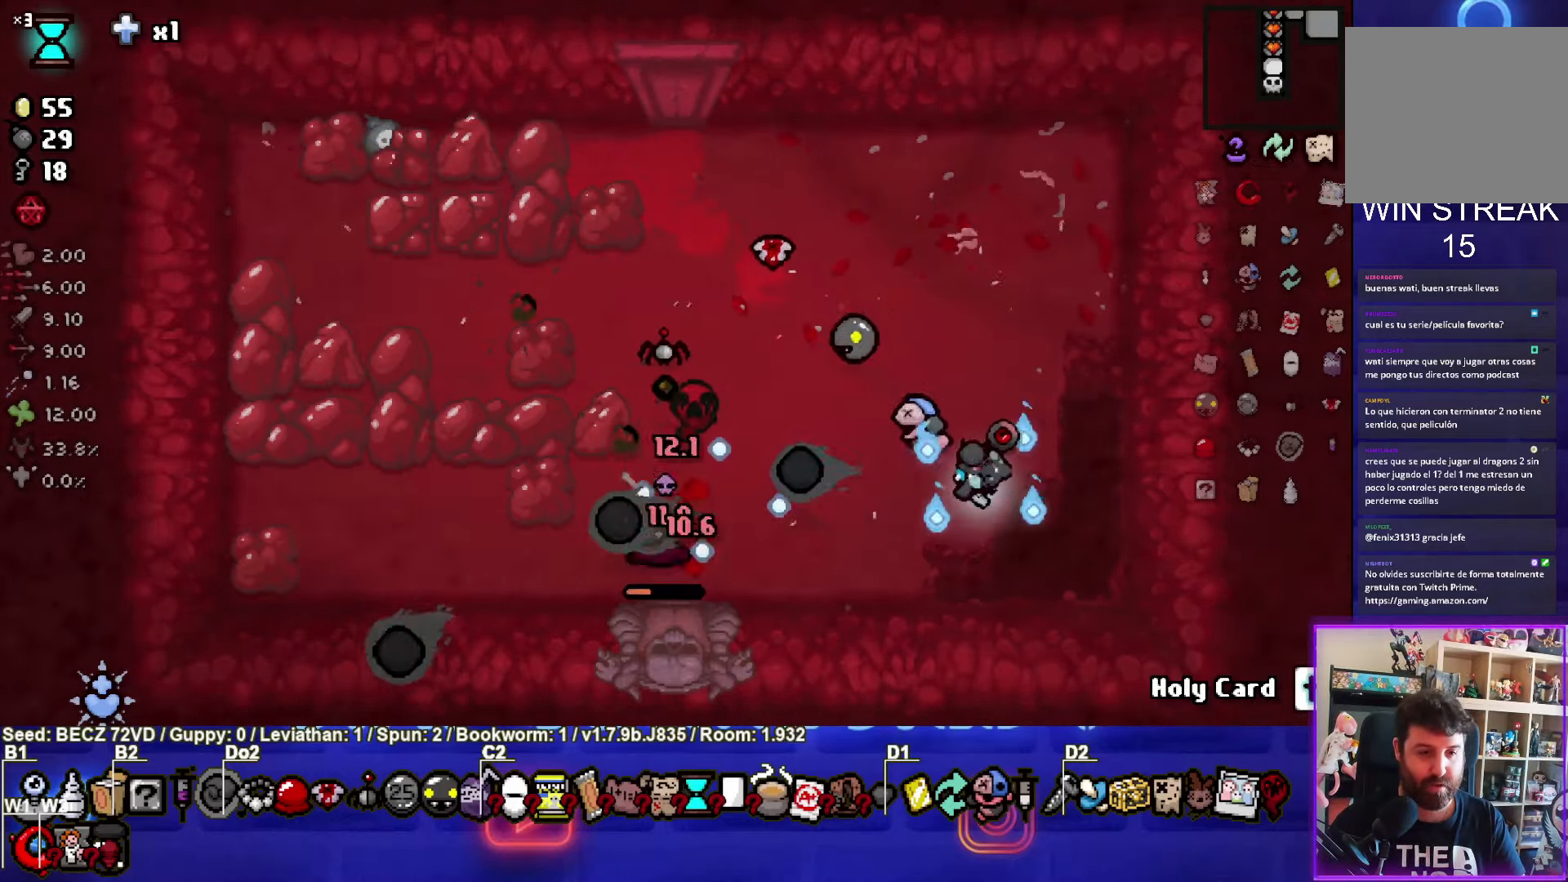
{"buttons": [], "left_stick": "right", "right_stick": "center", "events": [[33, "left_stick", "left"], [434, "SQUARE", "up"], [434, "left_stick", "right"]]}
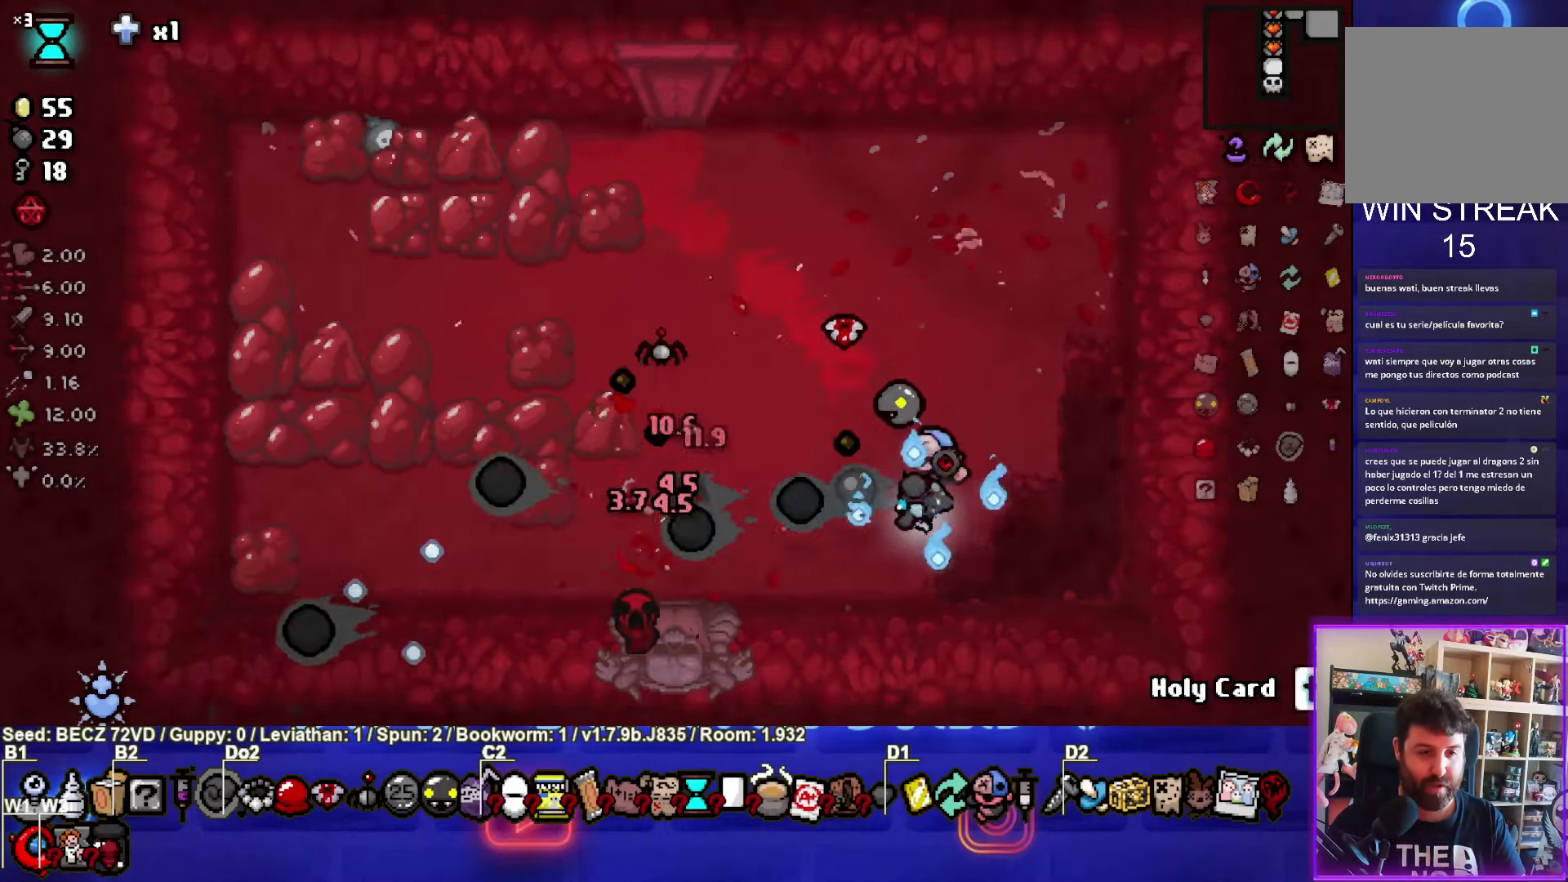
{"buttons": ["START"], "left_stick": "center", "right_stick": "center", "events": [[134, "left_stick", "up"], [434, "left_stick", "center"], [501, "START", "down"]]}
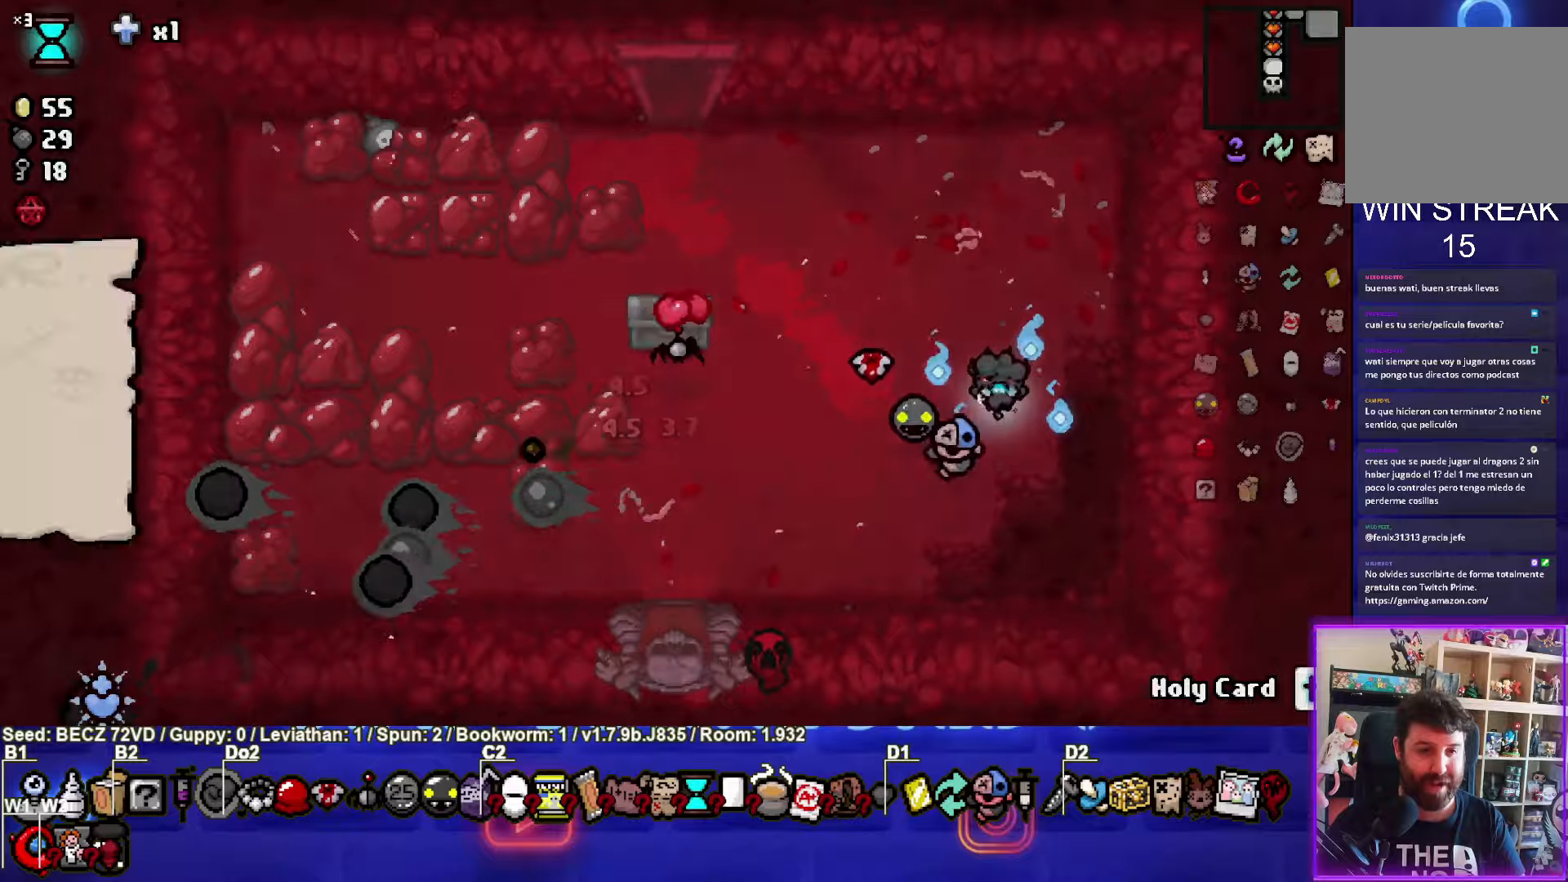
{"buttons": [], "left_stick": "center", "right_stick": "center", "events": [[100, "START", "up"]]}
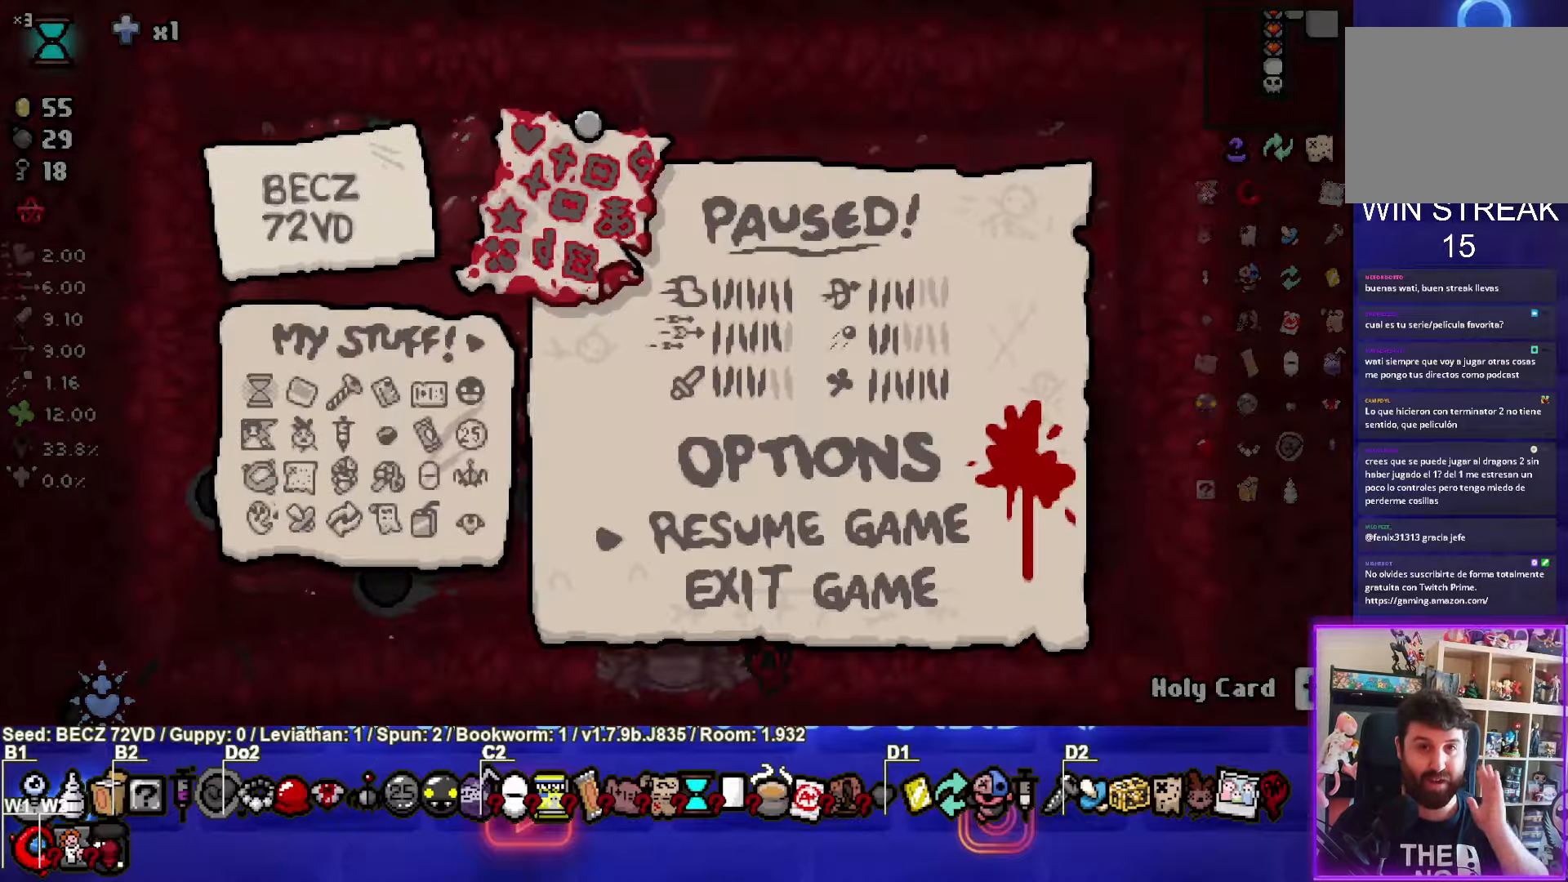
{"buttons": [], "left_stick": "center", "right_stick": "center", "events": []}
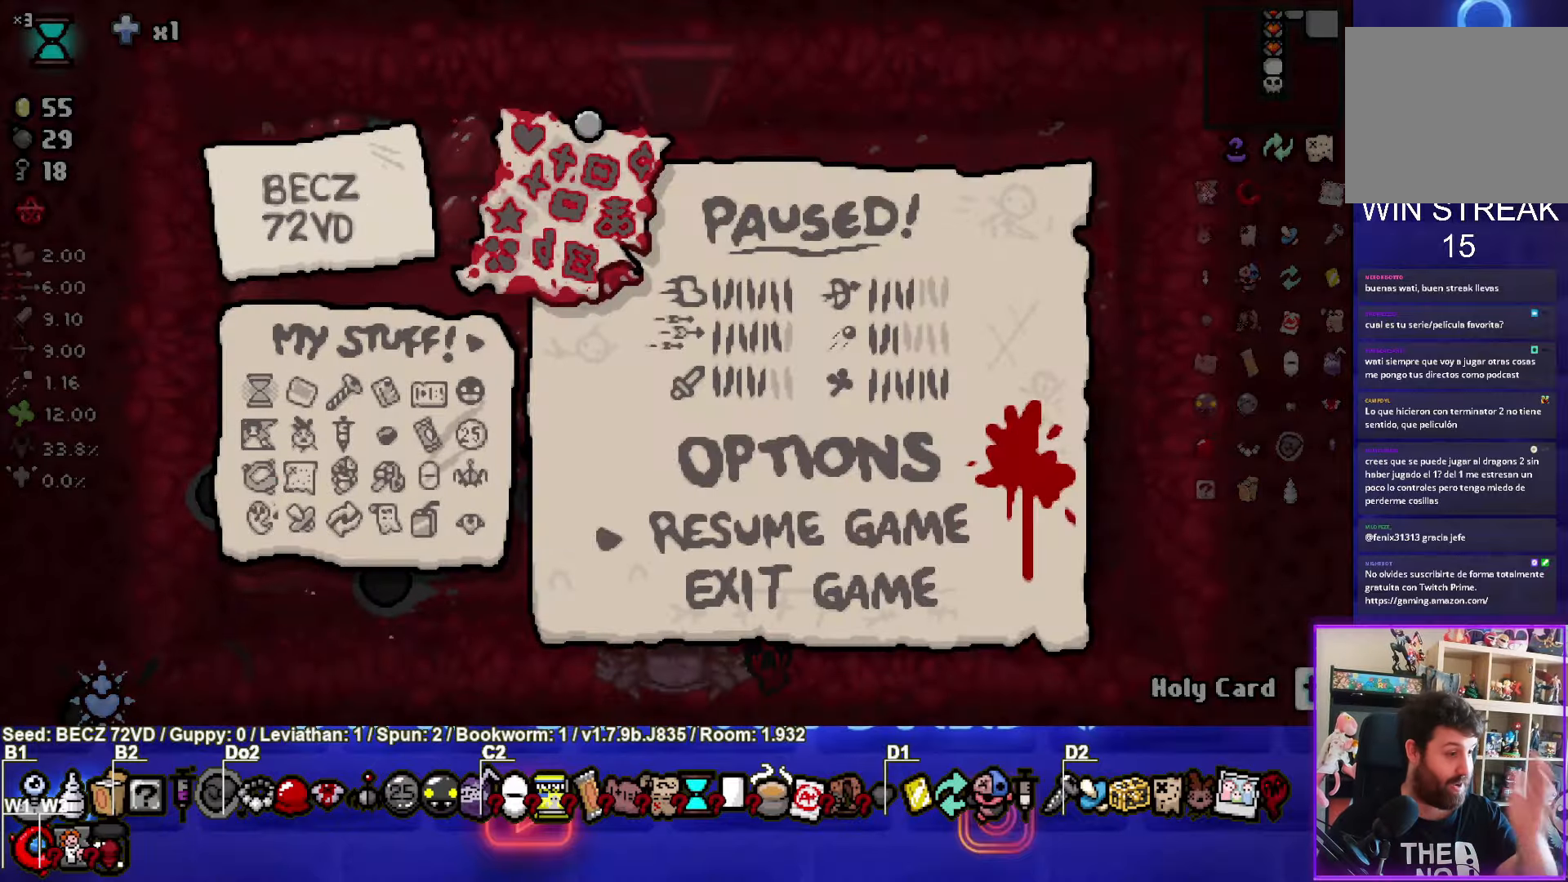
{"buttons": ["START"], "left_stick": "center", "right_stick": "center", "events": [[434, "START", "down"]]}
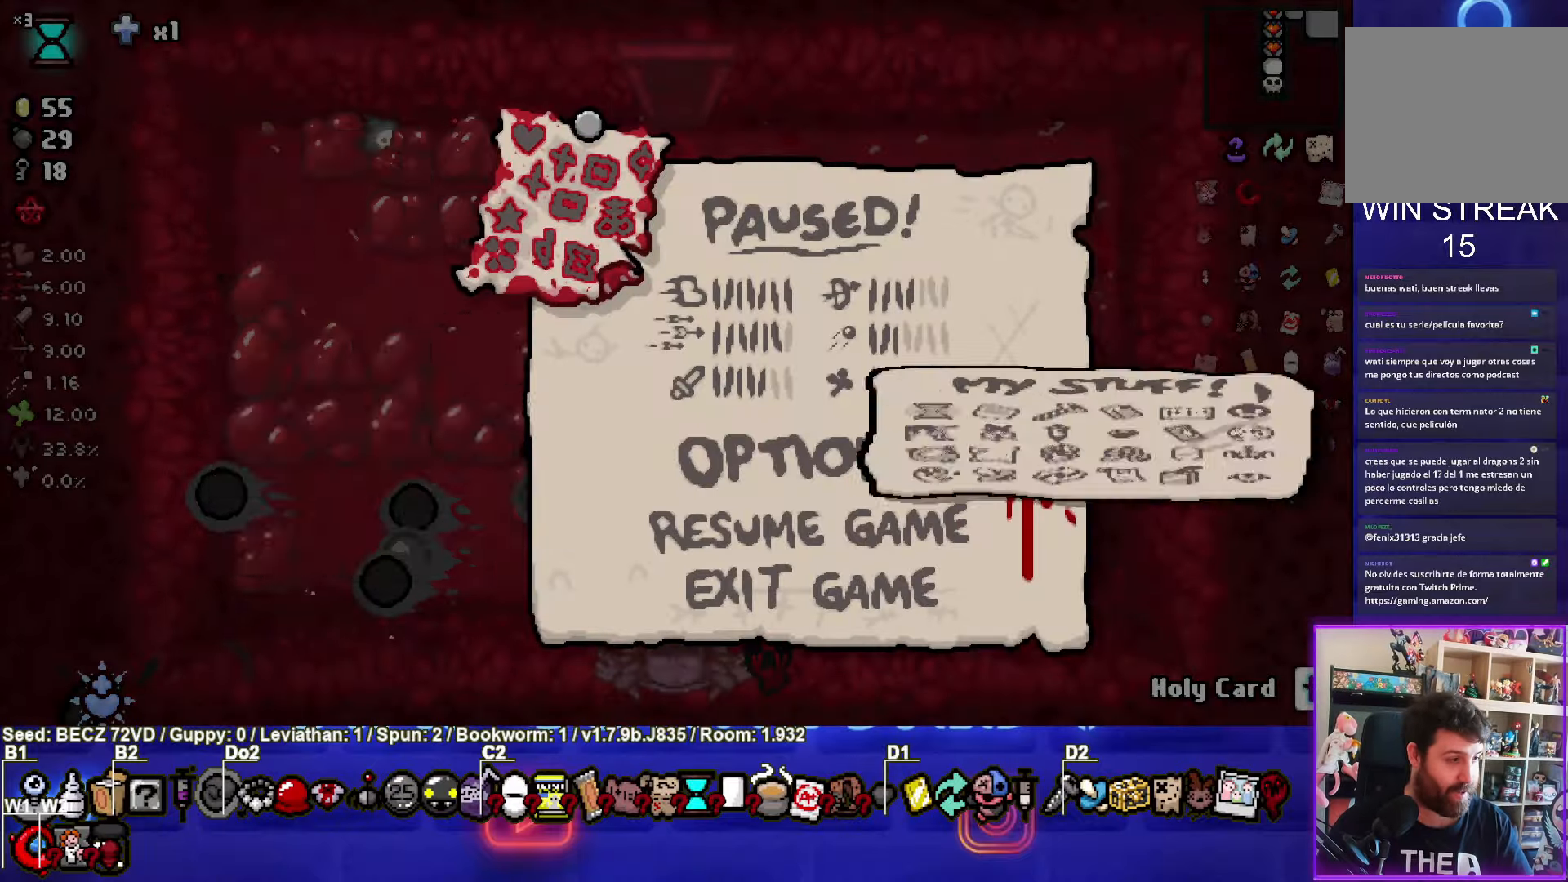
{"buttons": [], "left_stick": "center", "right_stick": "center", "events": [[67, "START", "up"]]}
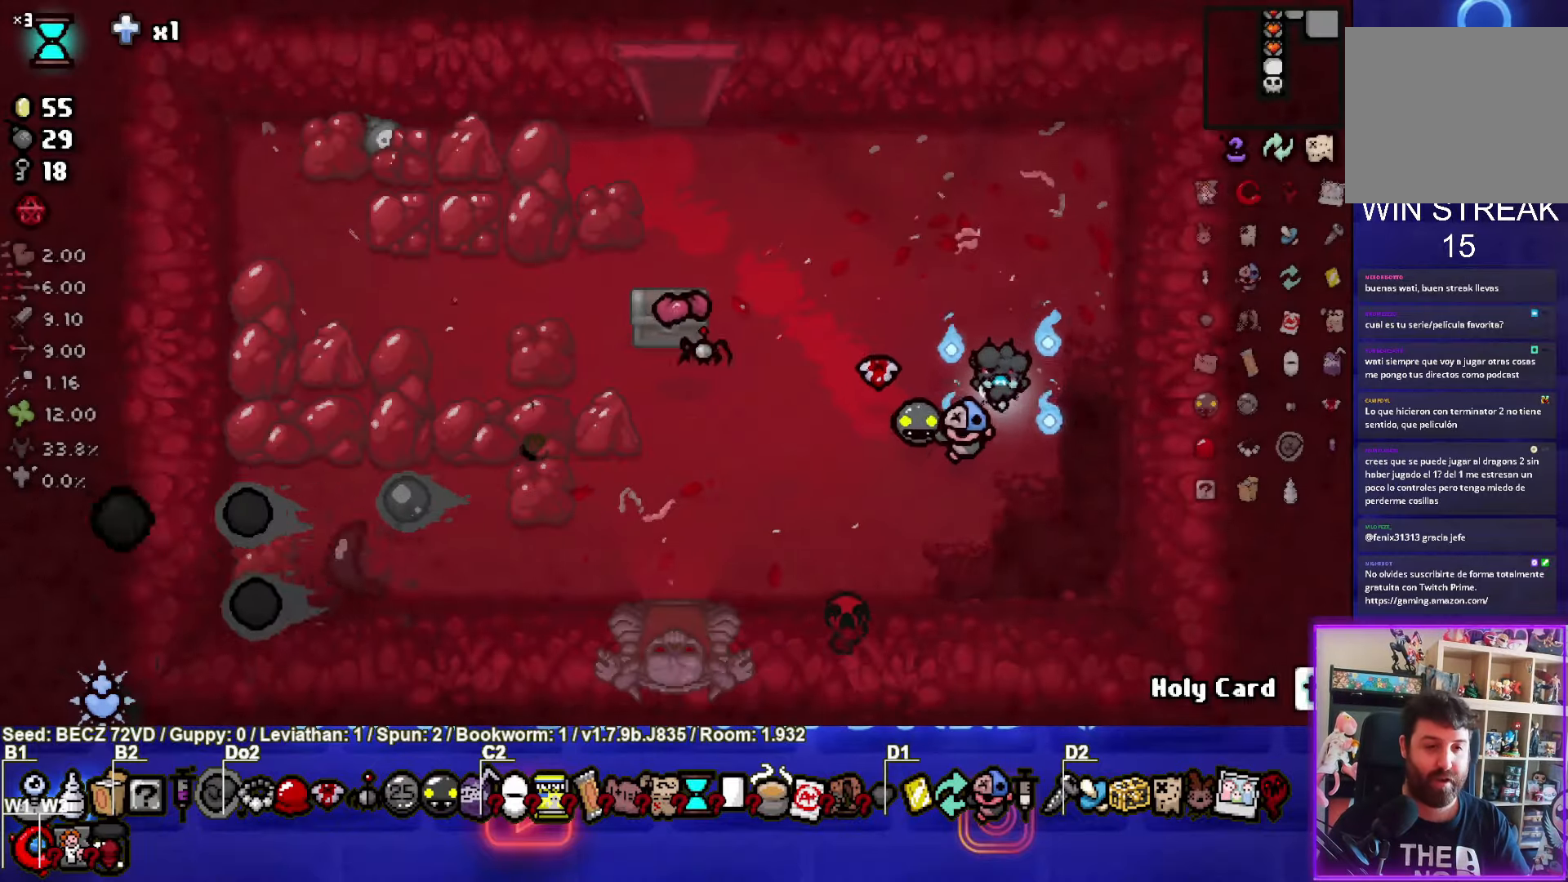
{"buttons": [], "left_stick": "center", "right_stick": "center", "events": [[300, "START", "down"], [400, "START", "up"]]}
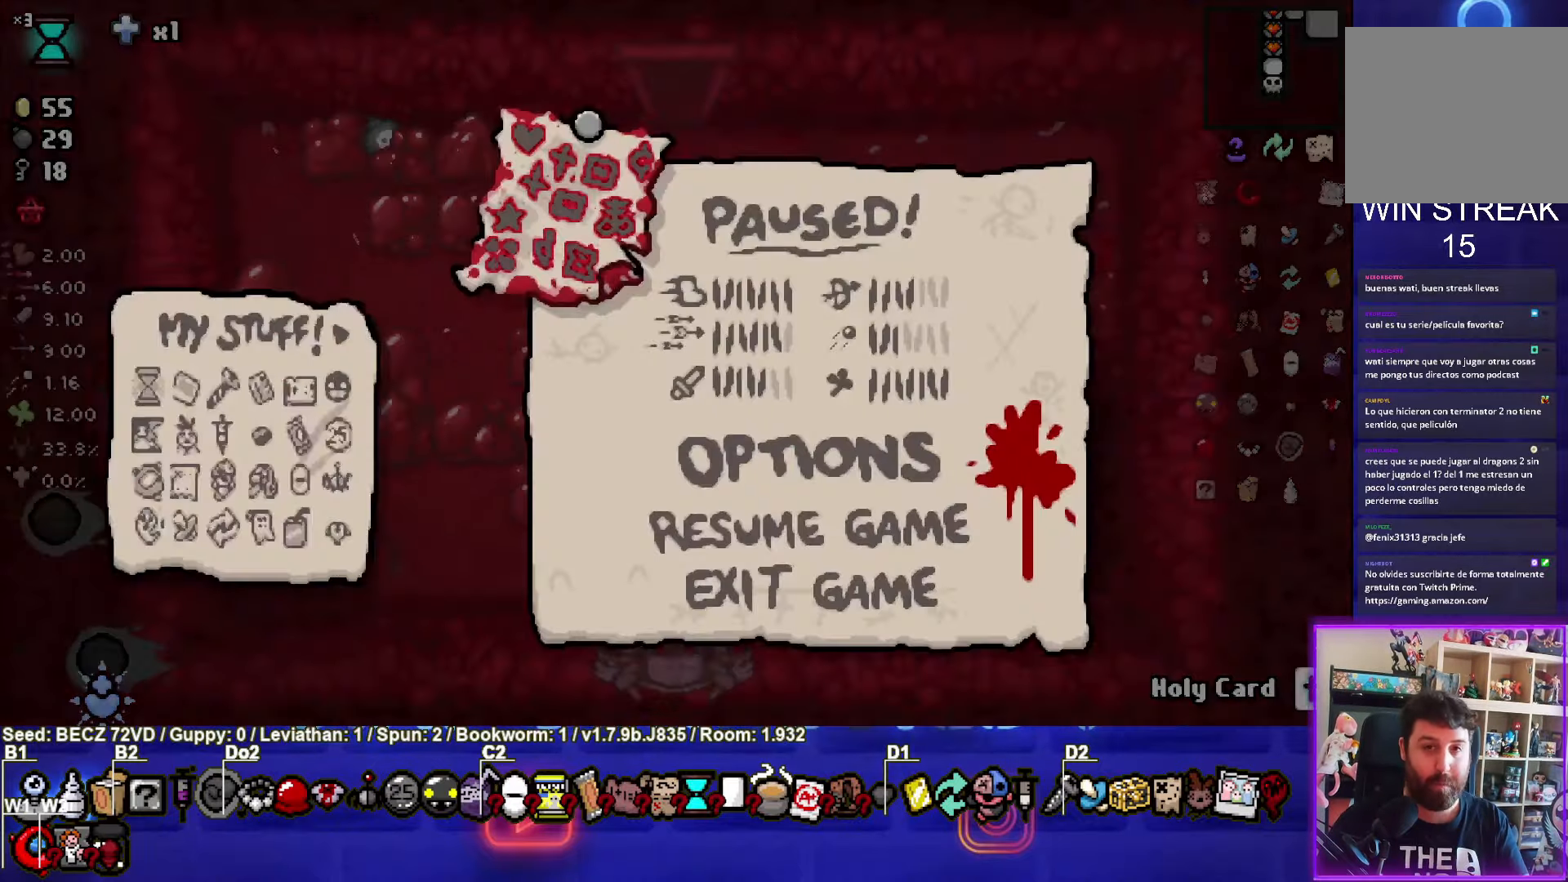
{"buttons": [], "left_stick": "center", "right_stick": "center", "events": []}
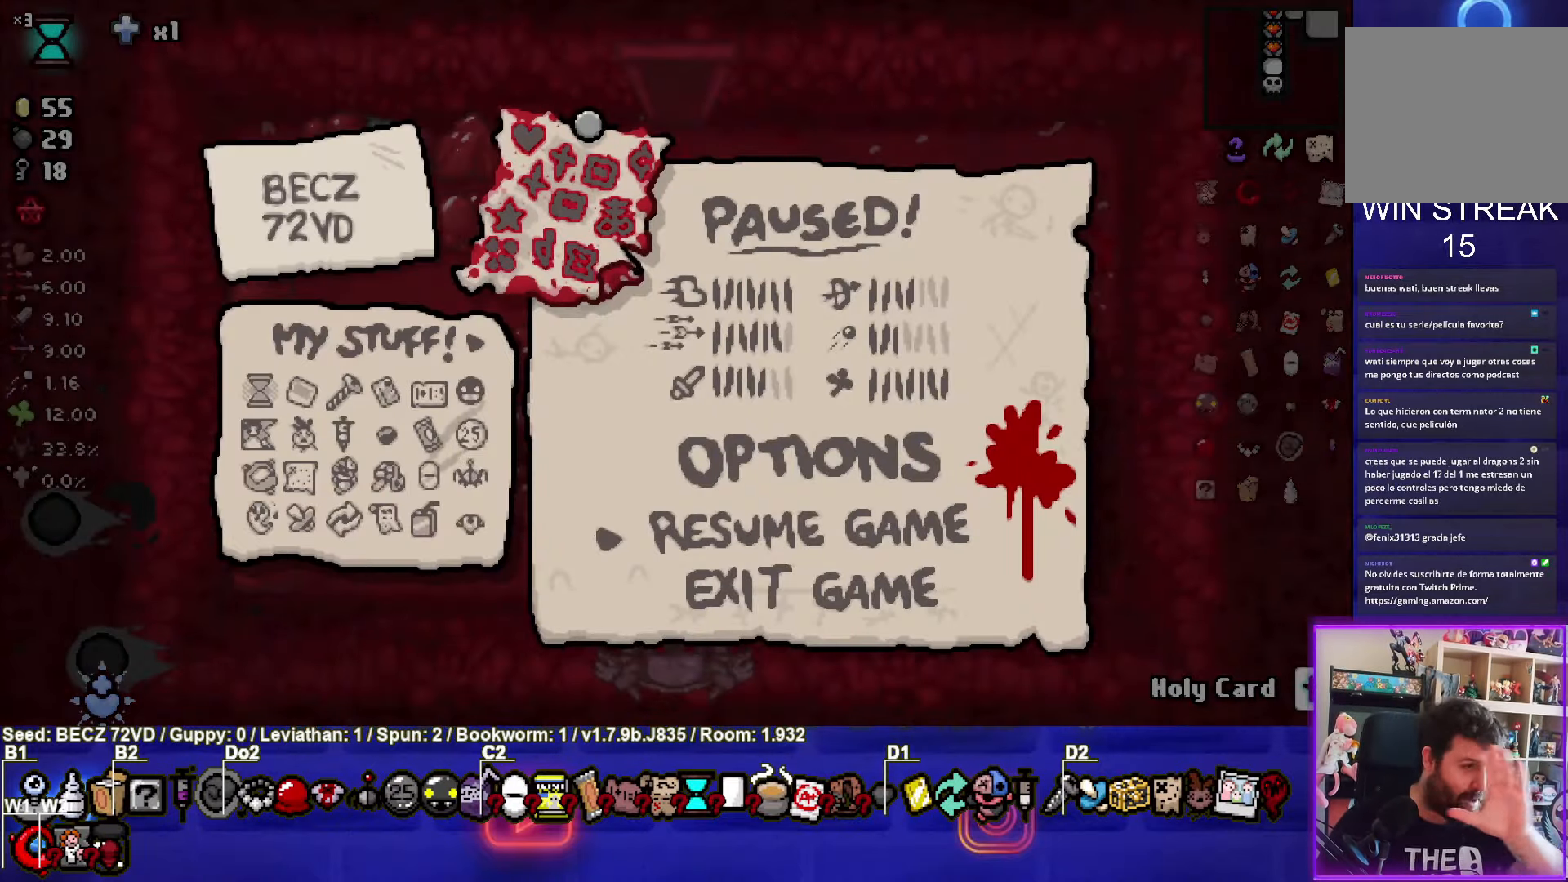
{"buttons": [], "left_stick": "center", "right_stick": "center", "events": []}
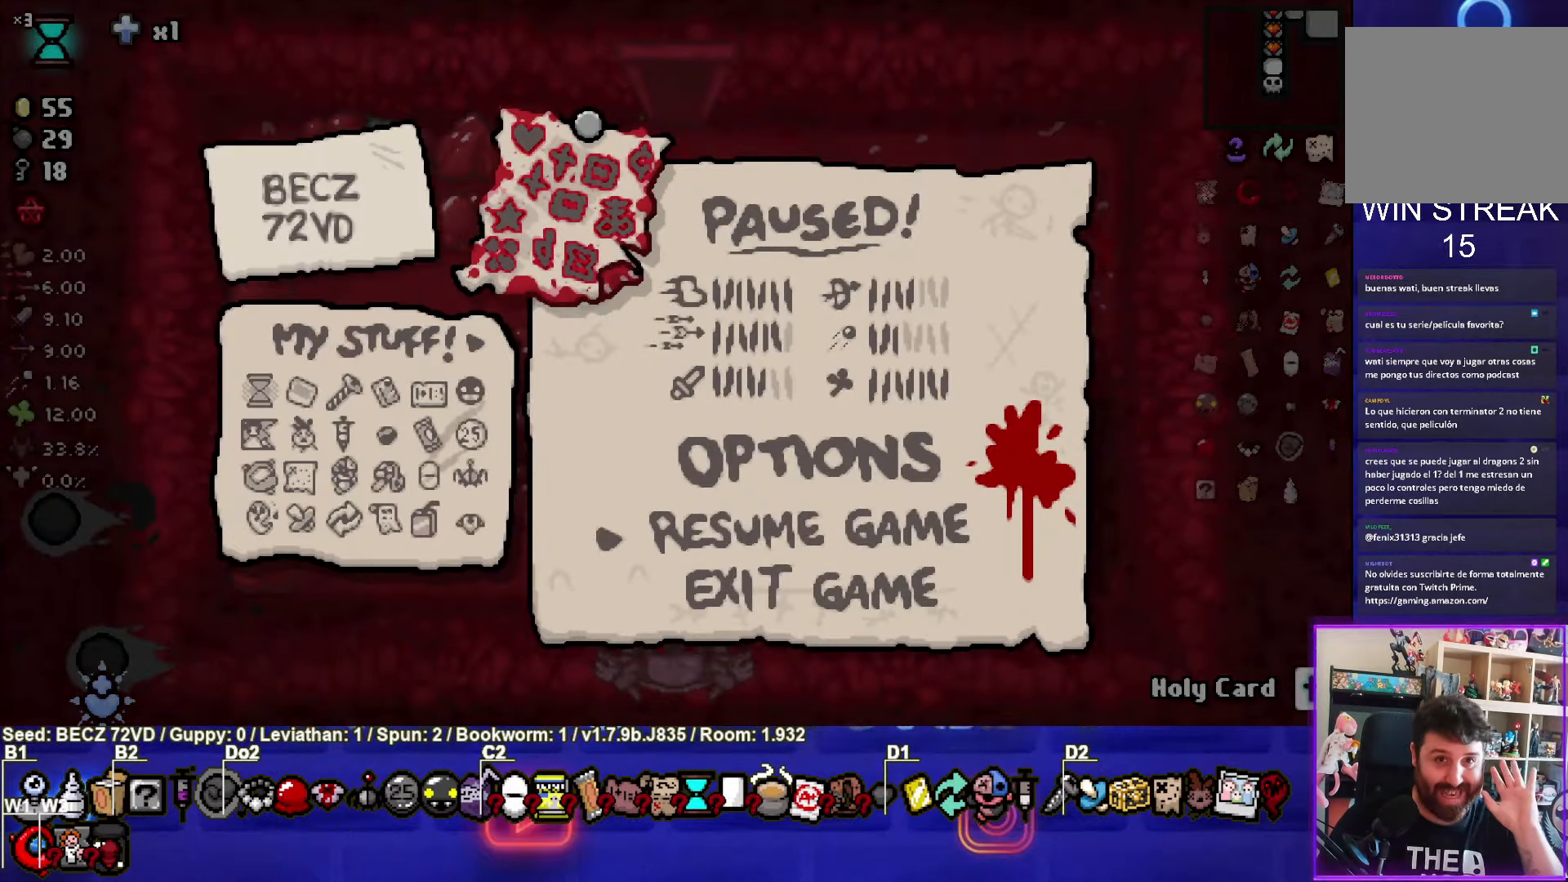
{"buttons": [], "left_stick": "center", "right_stick": "center", "events": []}